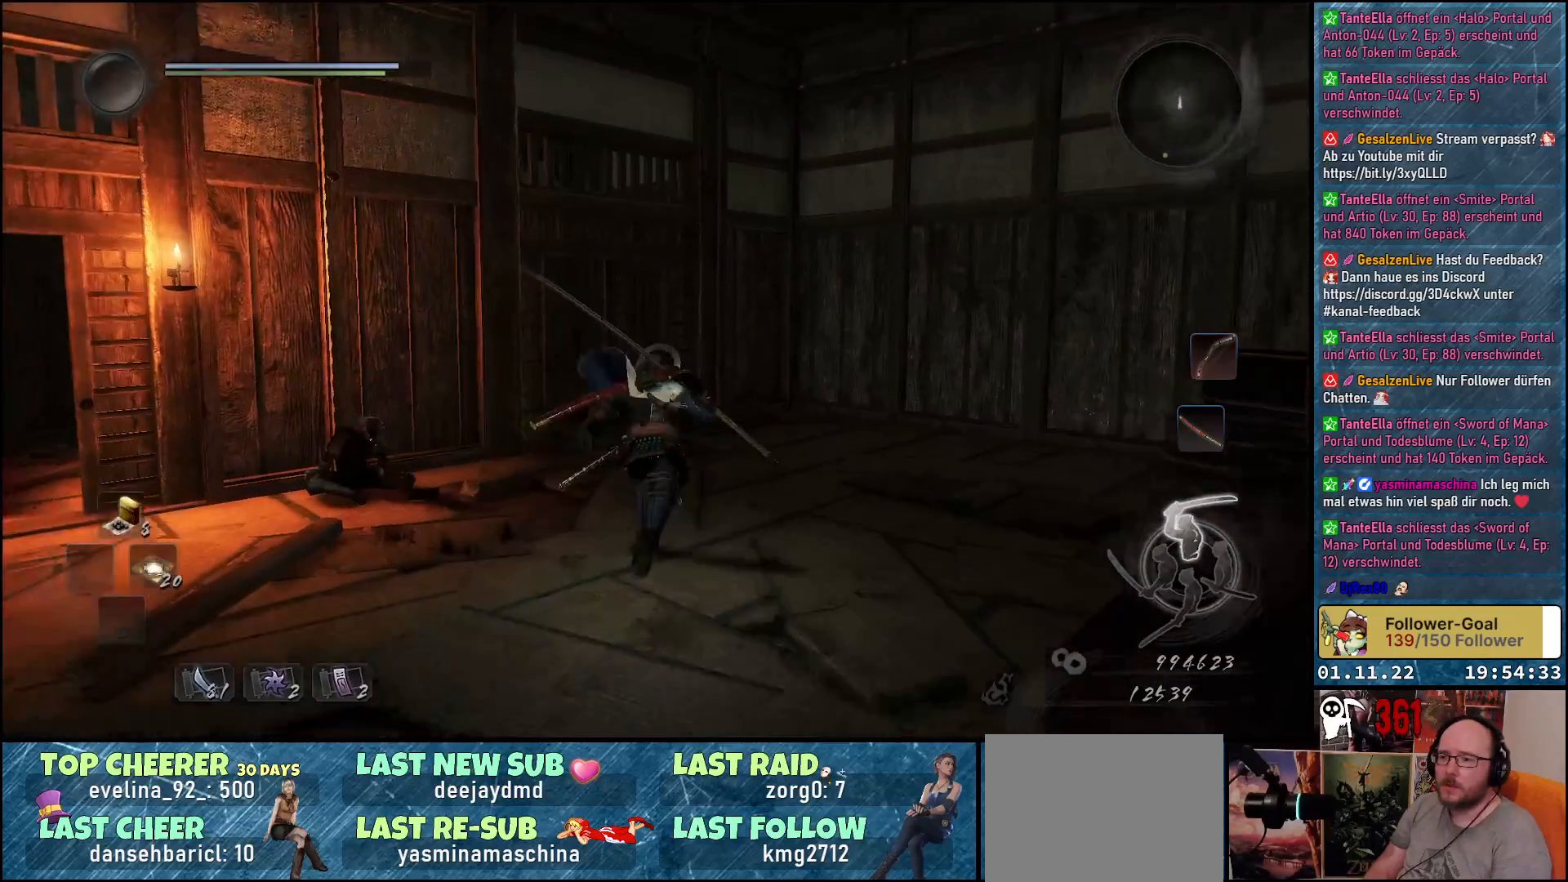
Gameplay with a controller (Xbox layout); each line is a JSON object with the inputs held at the frame after it. "events" lists button and stick changes between this image and that frame as [ms after this image, input, new state], when the widget could be followed in between.
{"buttons": ["A"], "left_stick": "up", "right_stick": "center", "events": []}
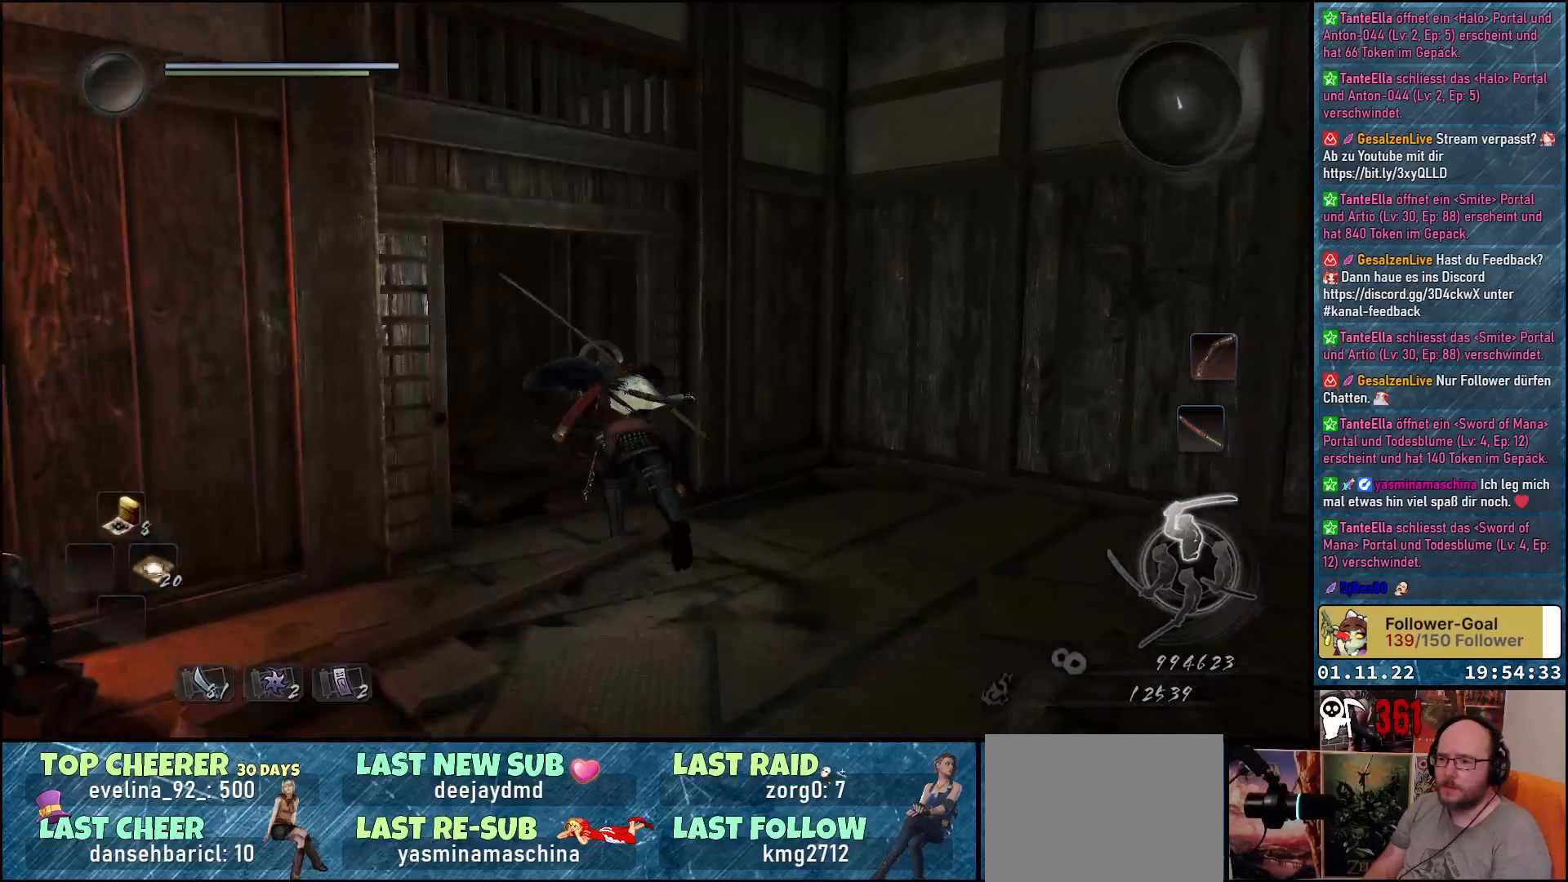
{"buttons": [], "left_stick": "up", "right_stick": "down-left", "events": [[100, "A", "up"], [333, "right_stick", "down-left"]]}
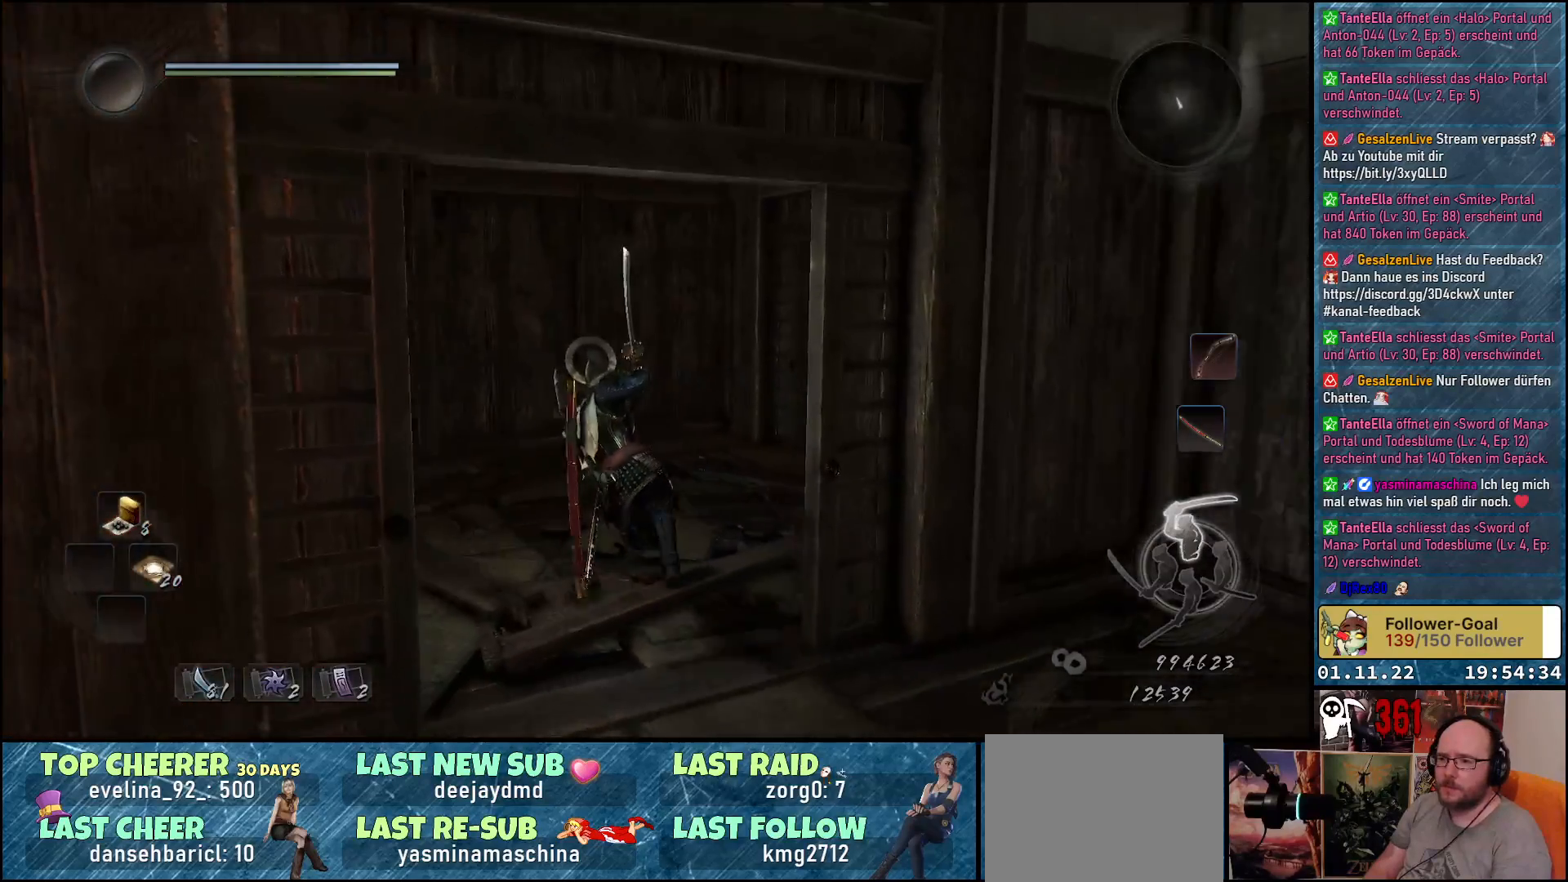
{"buttons": [], "left_stick": "up-right", "right_stick": "right", "events": [[133, "right_stick", "center"], [250, "left_stick", "up-right"], [300, "right_stick", "right"]]}
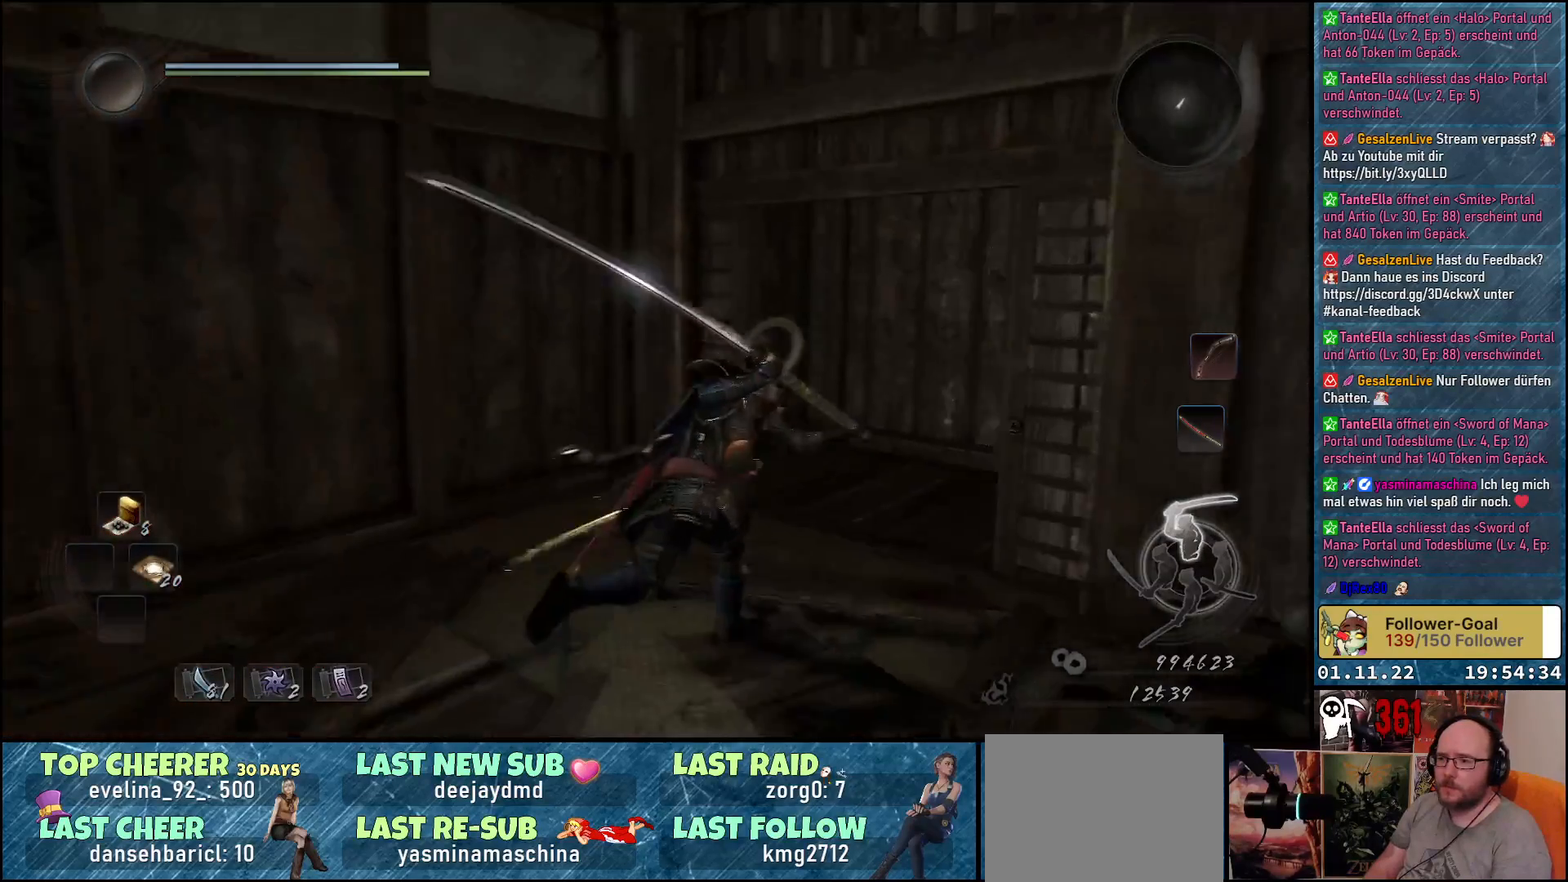
{"buttons": [], "left_stick": "up", "right_stick": "down-right", "events": [[83, "left_stick", "up"], [150, "right_stick", "down-right"]]}
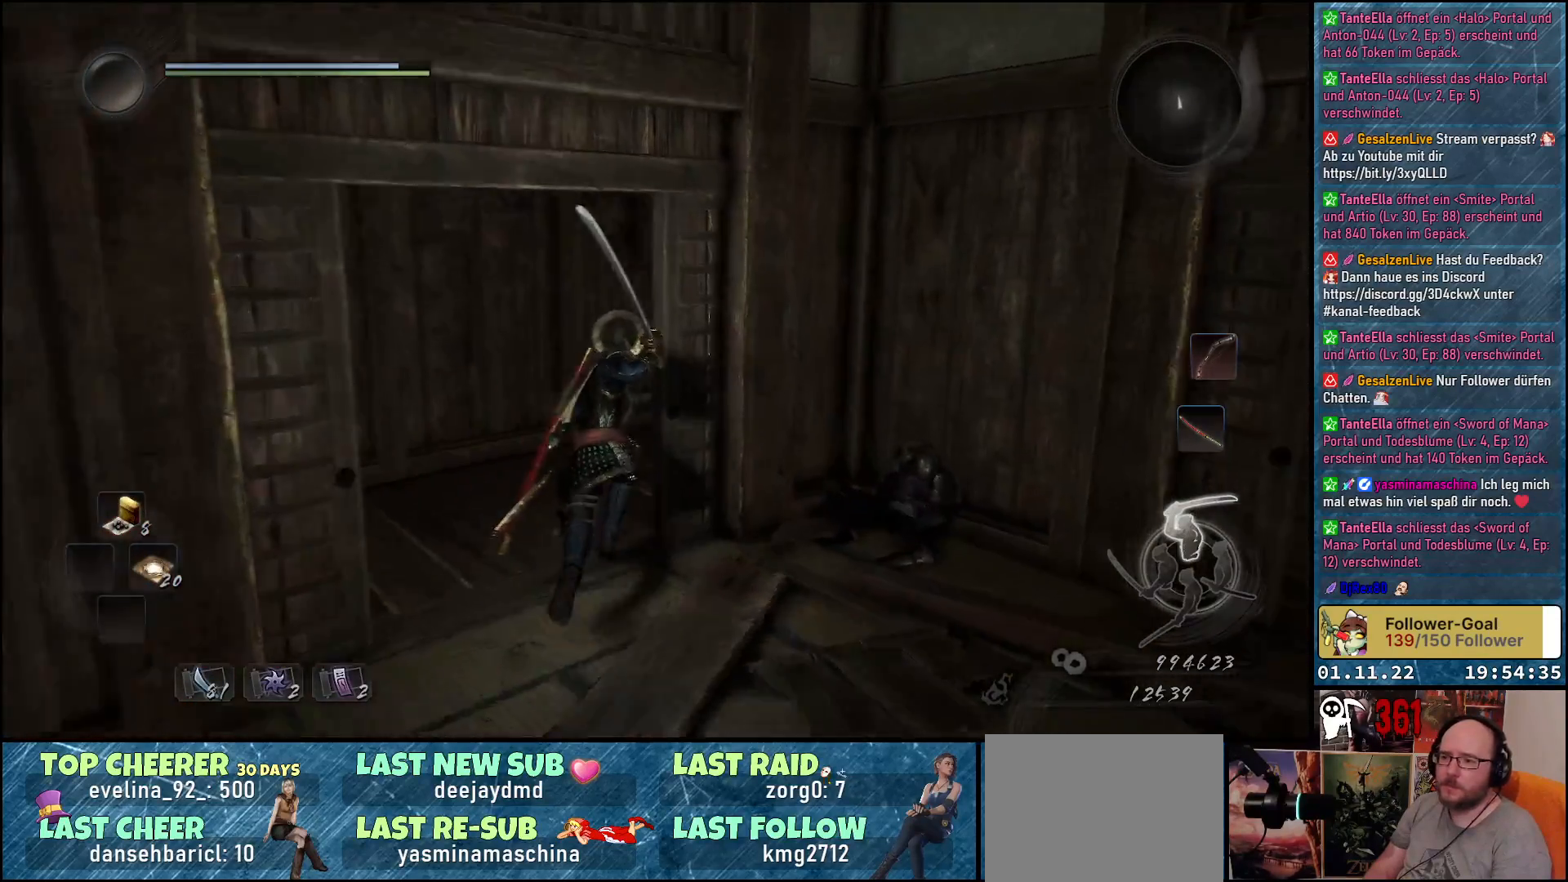
{"buttons": [], "left_stick": "up", "right_stick": "center", "events": [[383, "right_stick", "center"]]}
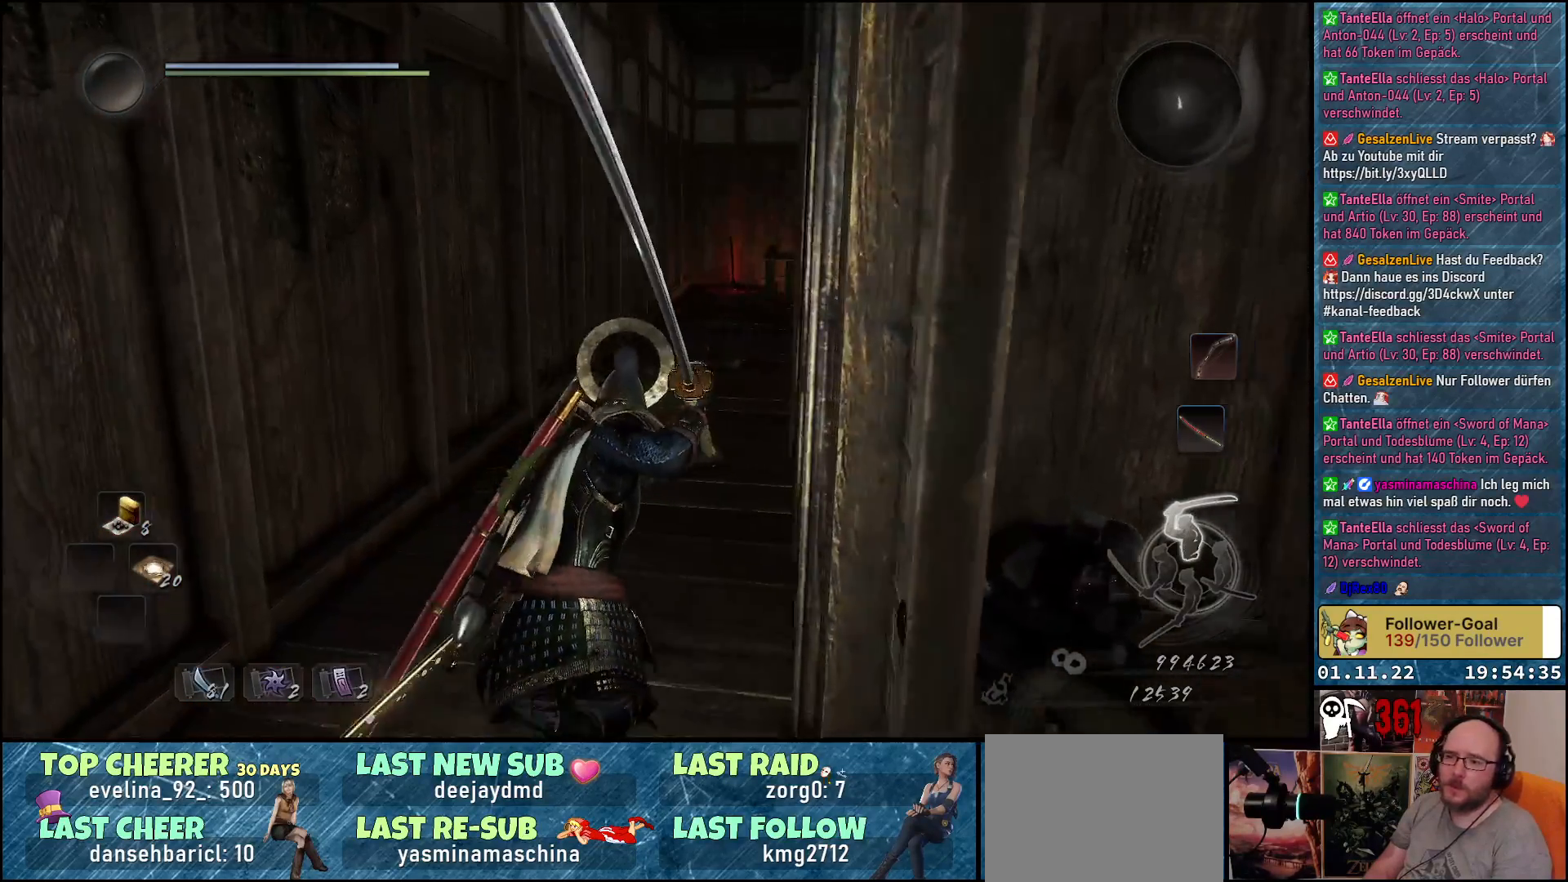
{"buttons": ["A"], "left_stick": "up", "right_stick": "center", "events": [[83, "A", "down"]]}
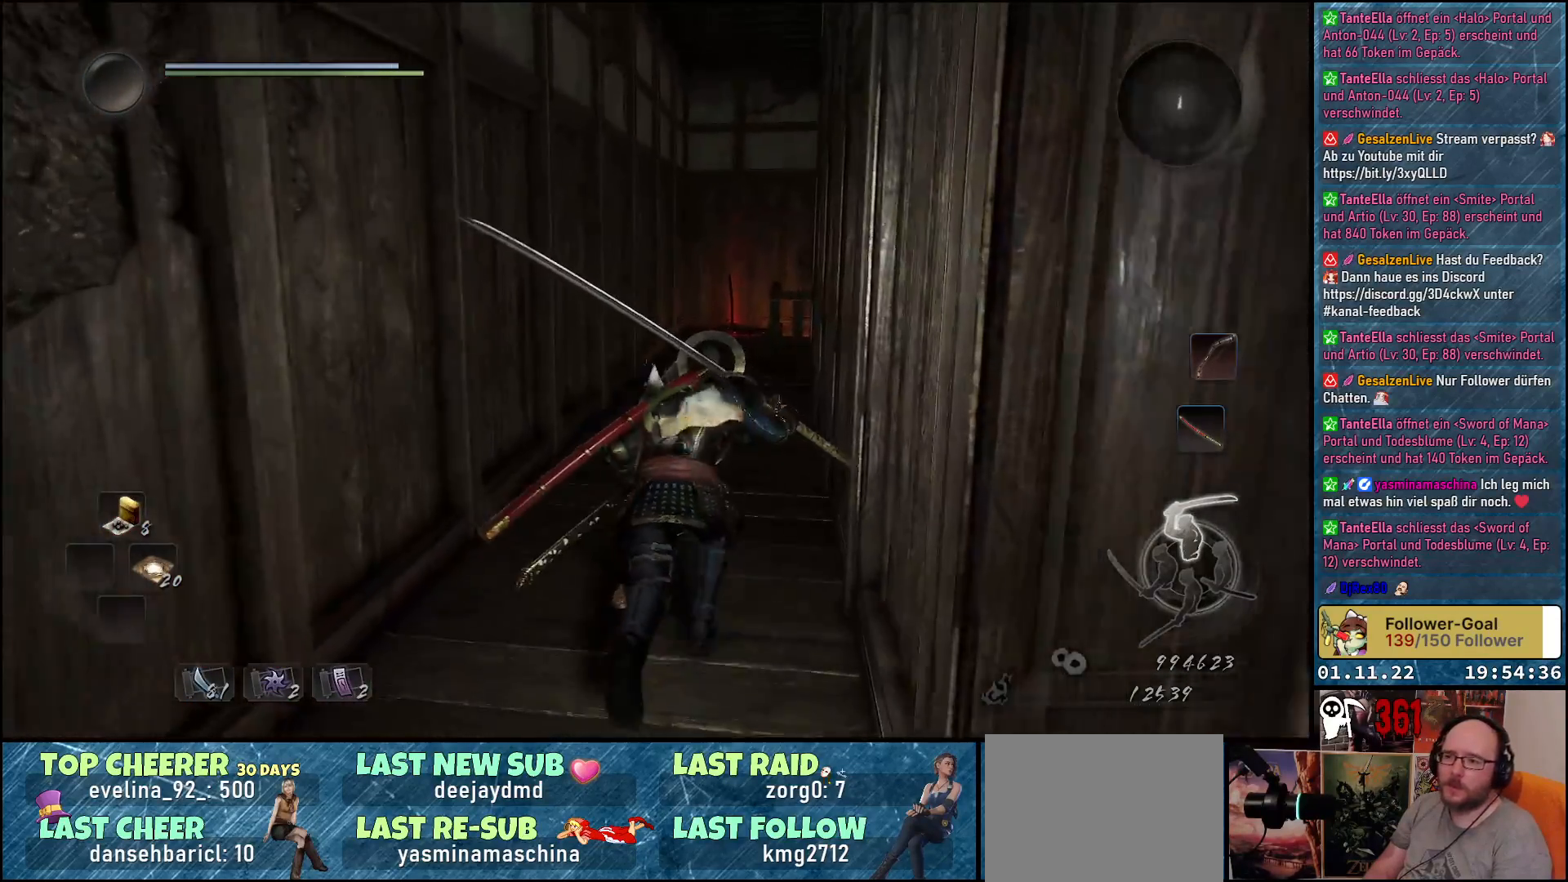
{"buttons": ["A"], "left_stick": "up", "right_stick": "center", "events": []}
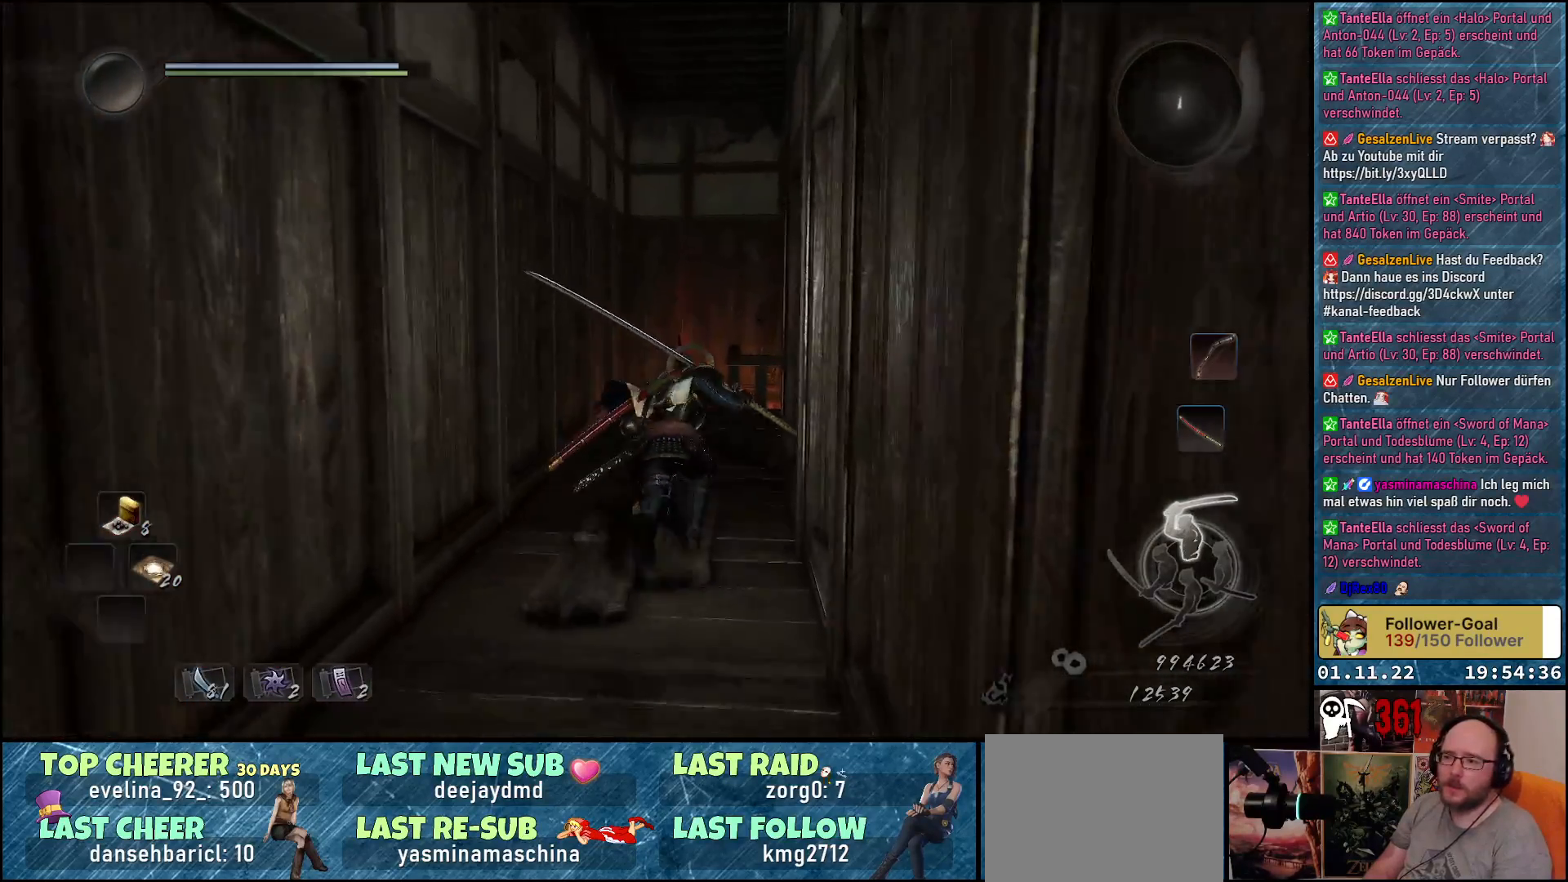
{"buttons": [], "left_stick": "up", "right_stick": "center", "events": [[383, "A", "up"]]}
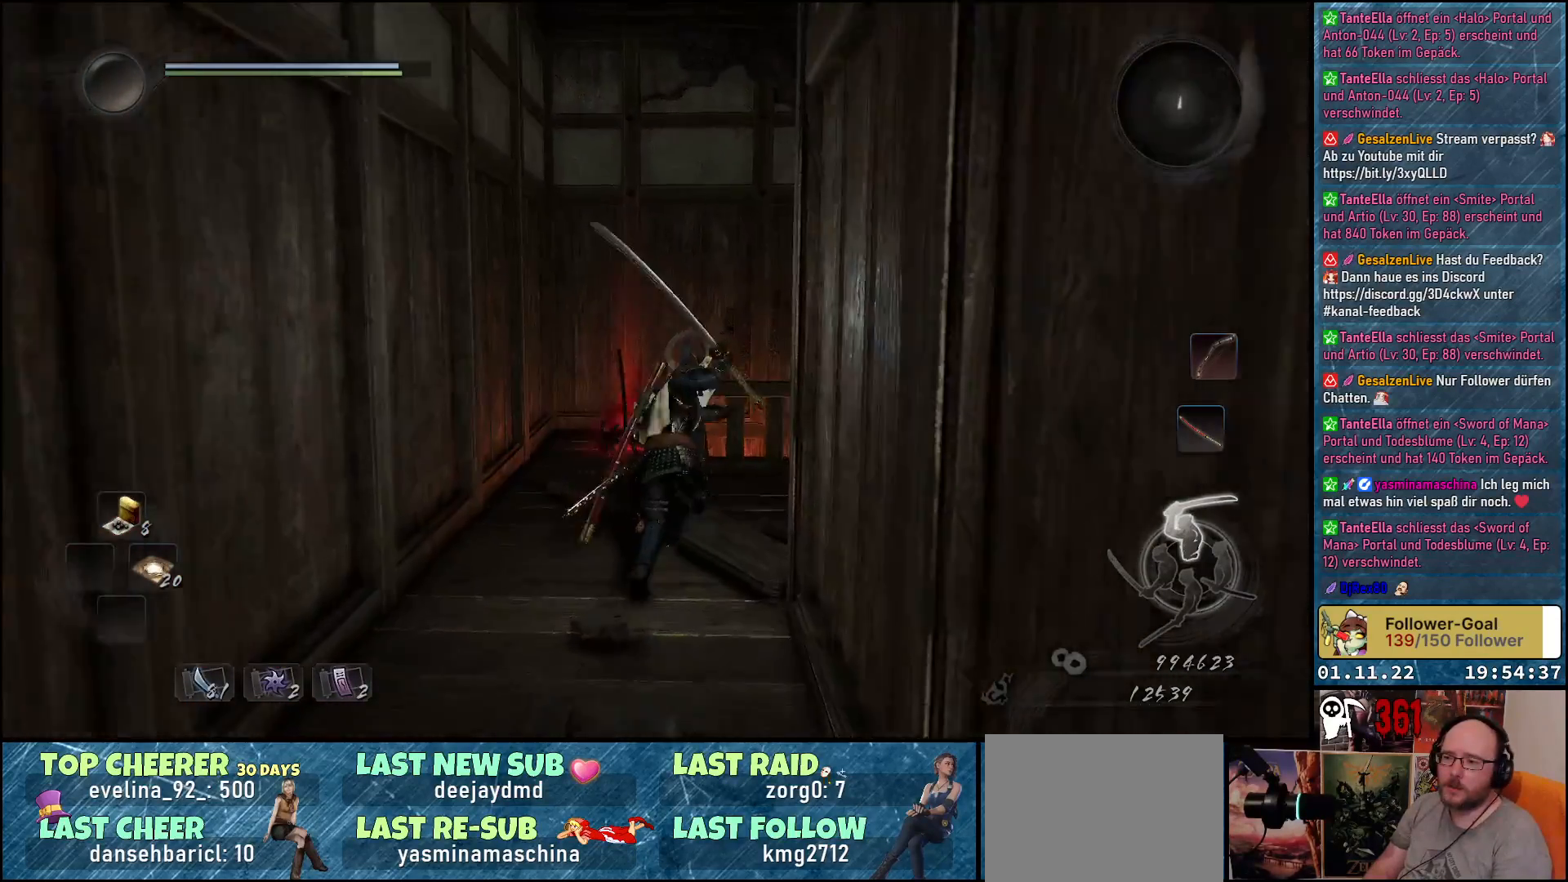
{"buttons": [], "left_stick": "left", "right_stick": "down-right", "events": [[83, "right_stick", "right"], [250, "right_stick", "down-right"], [333, "left_stick", "up-left"], [450, "left_stick", "left"]]}
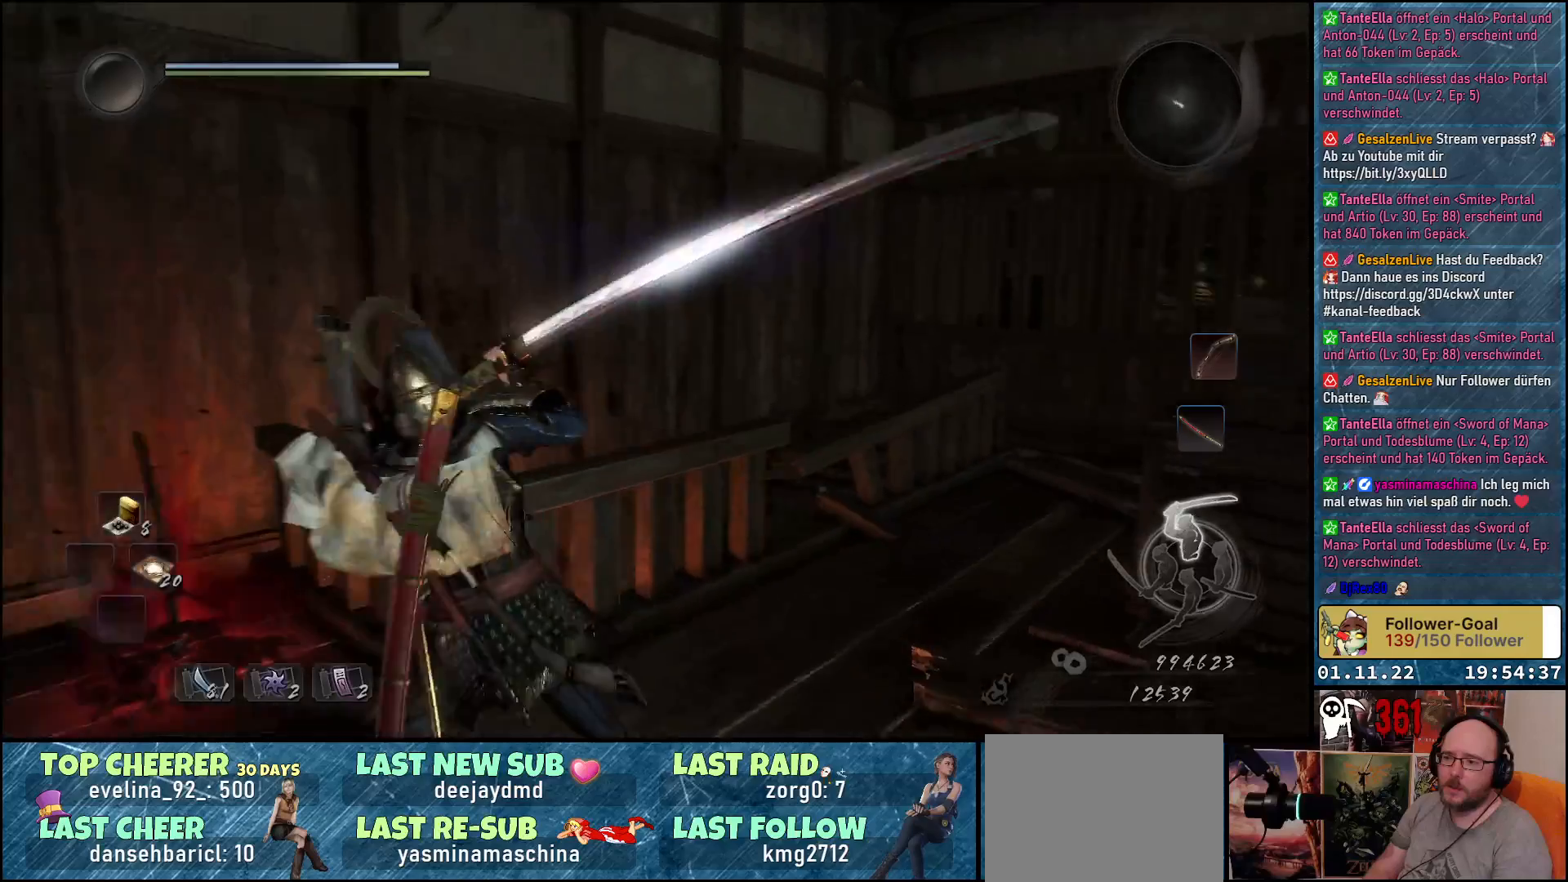
{"buttons": [], "left_stick": "center", "right_stick": "down-right", "events": [[83, "left_stick", "center"]]}
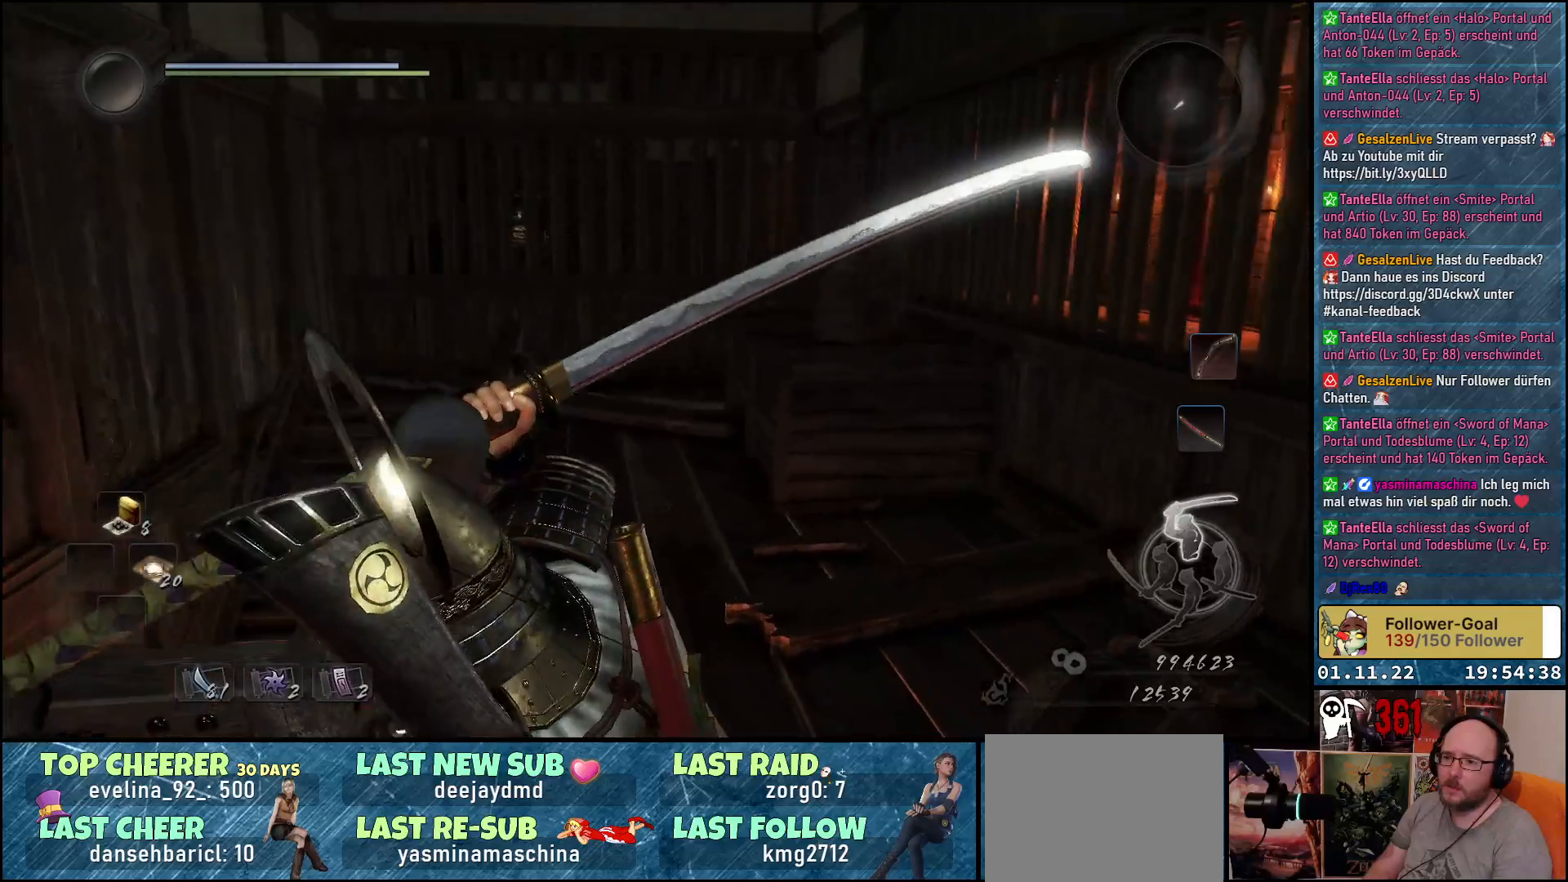
{"buttons": [], "left_stick": "down-left", "right_stick": "down", "events": [[300, "left_stick", "down-left"], [417, "right_stick", "down"]]}
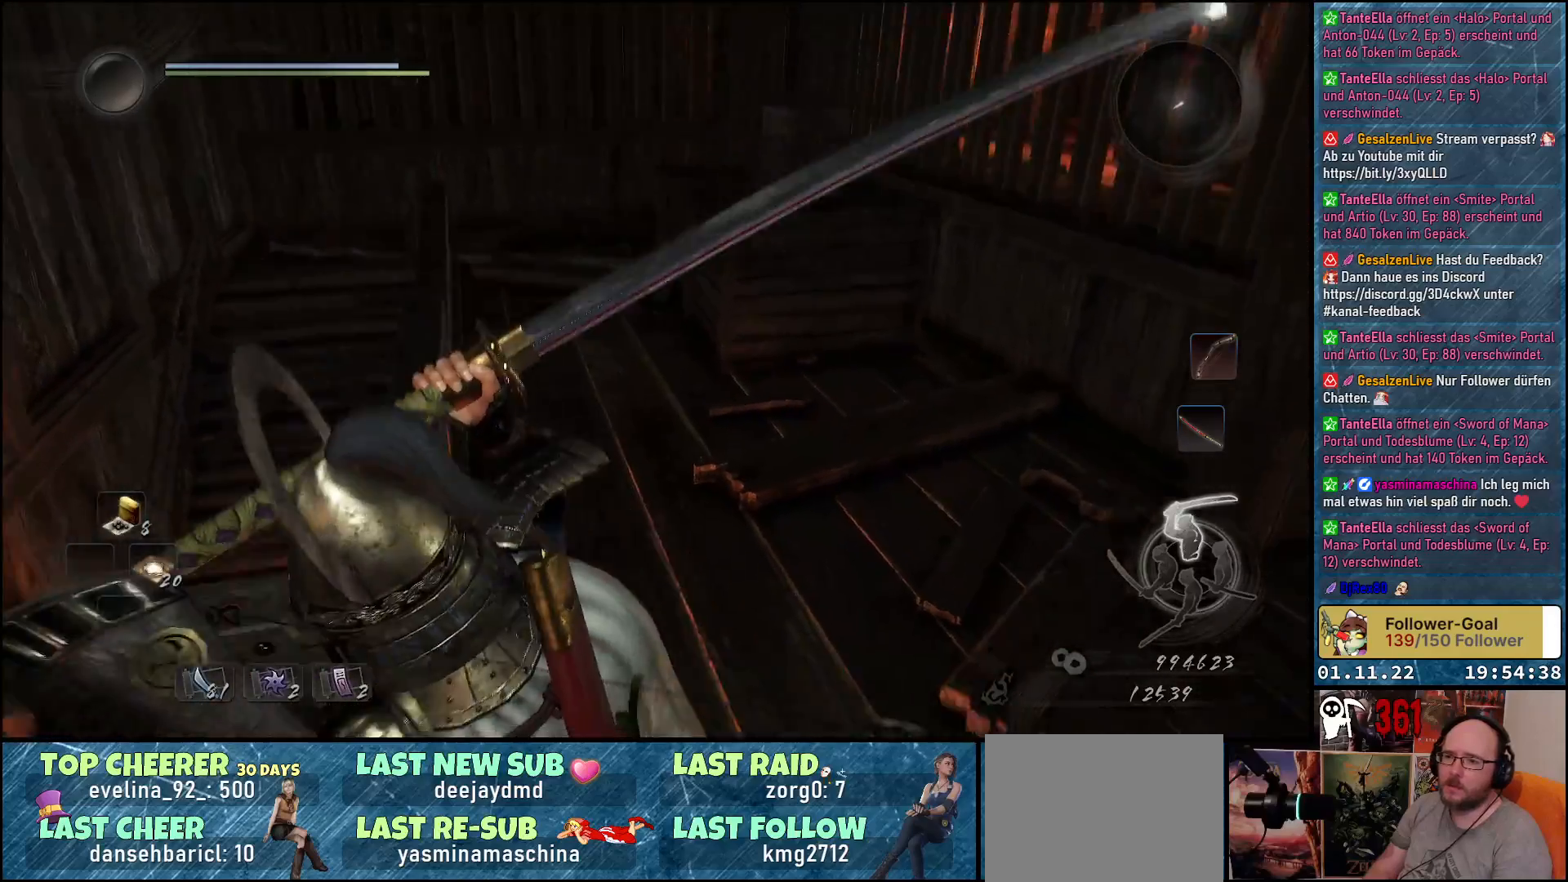
{"buttons": [], "left_stick": "center", "right_stick": "down-right", "events": [[317, "left_stick", "center"], [333, "right_stick", "down-right"]]}
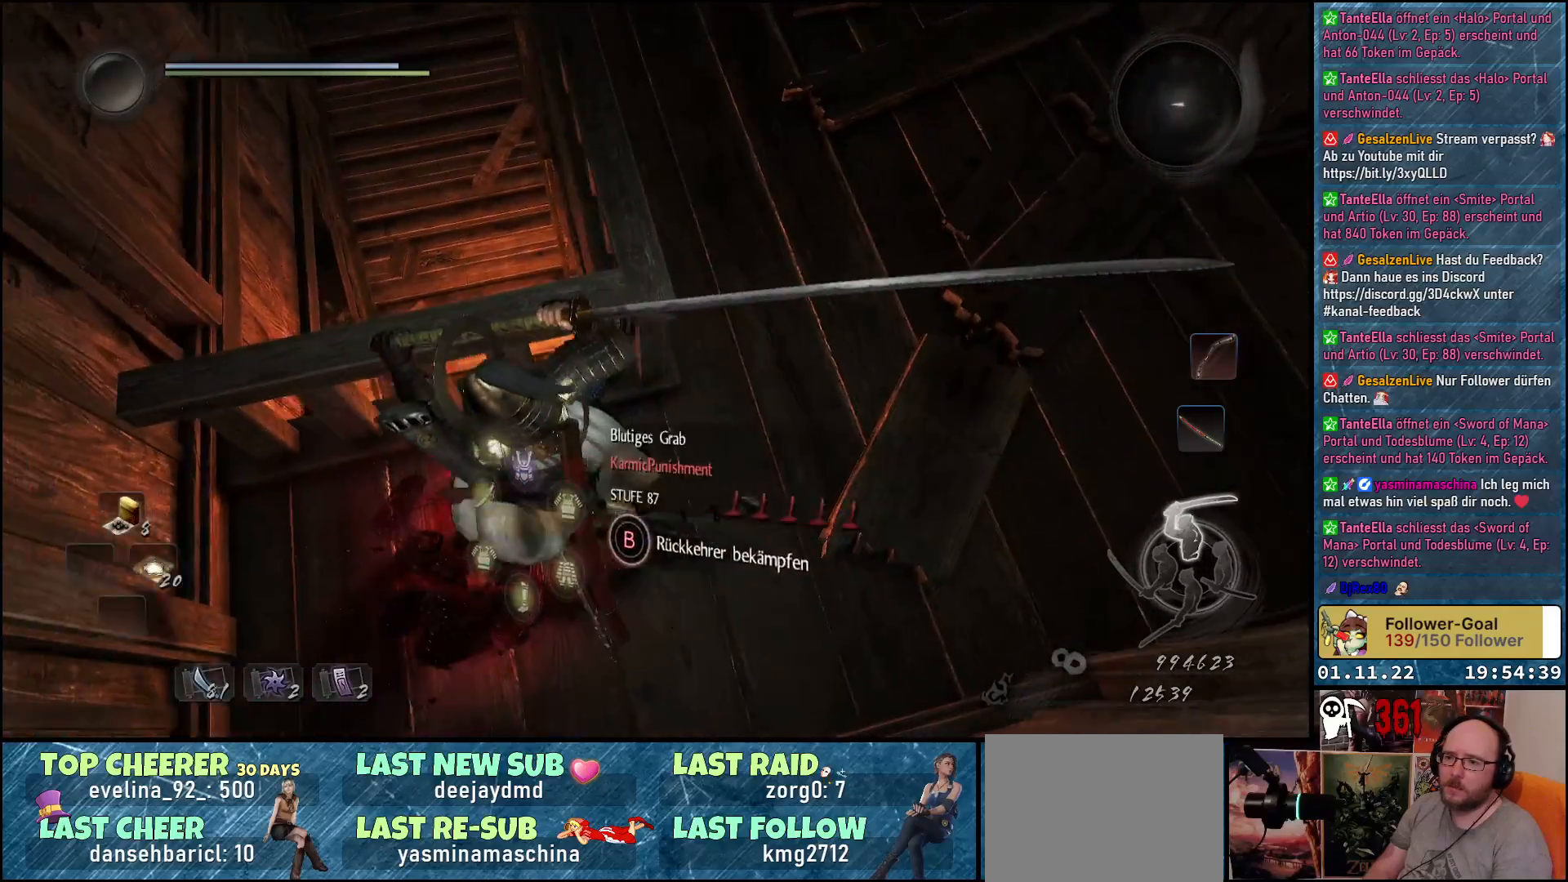
{"buttons": [], "left_stick": "right", "right_stick": "down-right", "events": [[183, "left_stick", "right"], [250, "right_stick", "right"], [433, "right_stick", "down-right"]]}
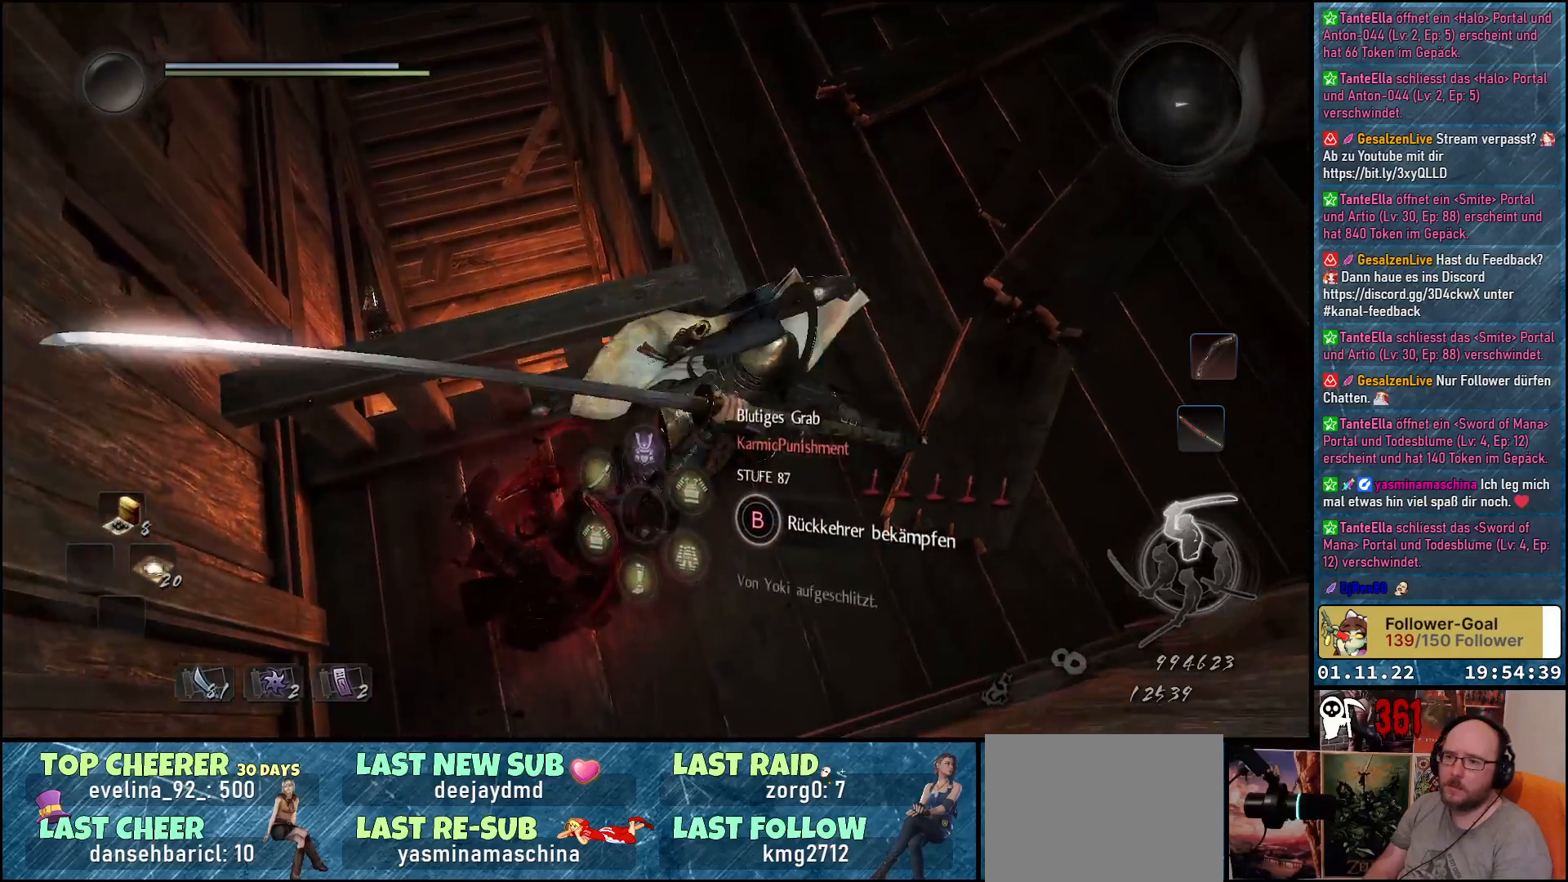
{"buttons": [], "left_stick": "up-right", "right_stick": "up-right", "events": [[117, "right_stick", "center"], [133, "left_stick", "up-right"], [183, "right_stick", "up-right"]]}
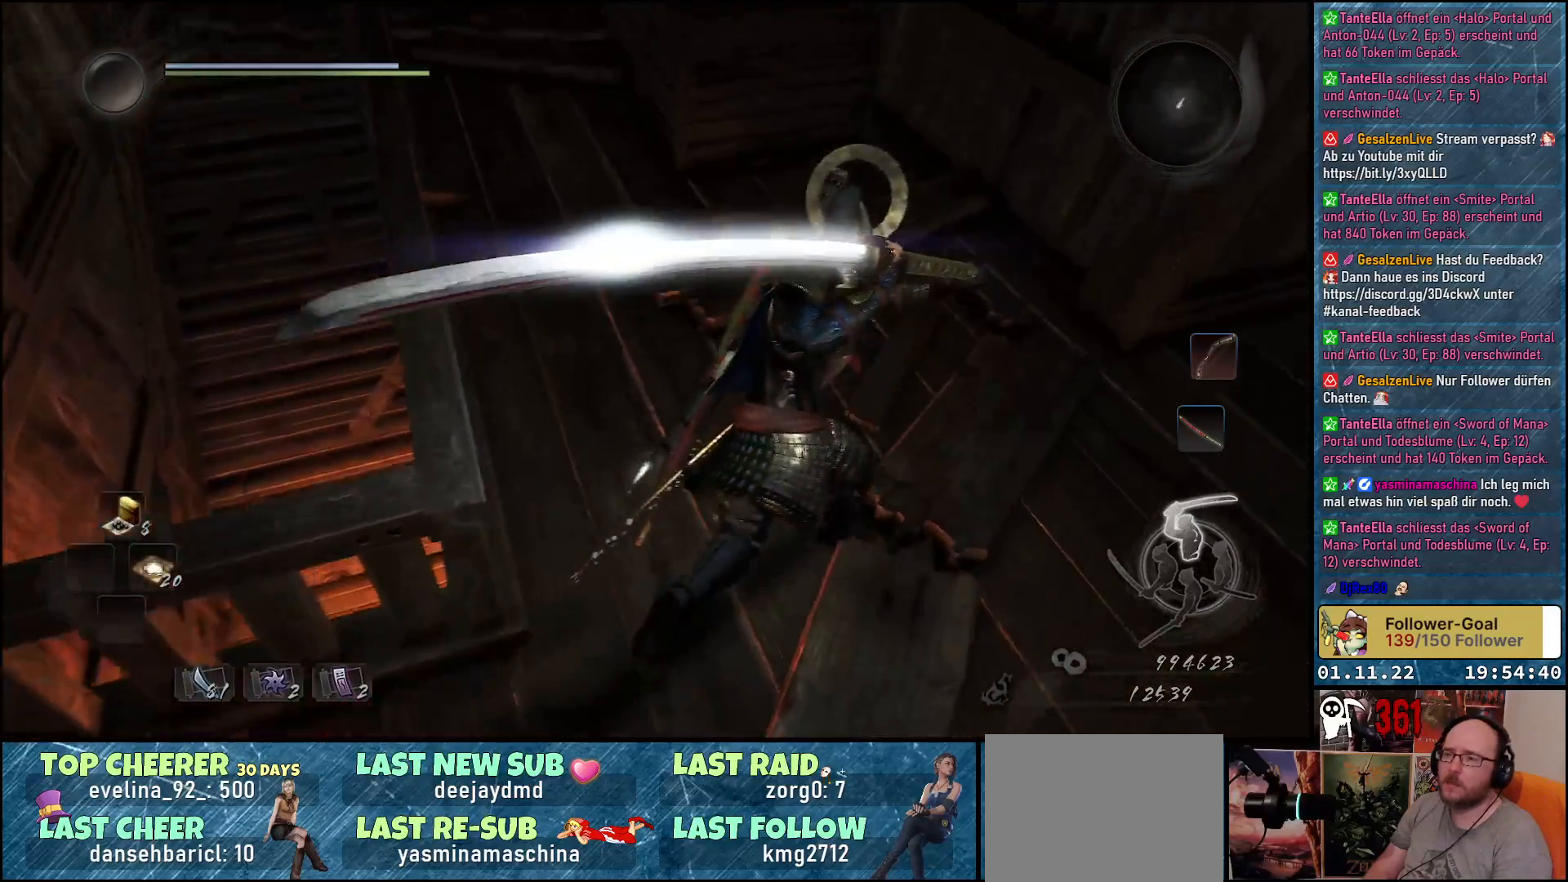
{"buttons": ["A"], "left_stick": "up", "right_stick": "center", "events": [[17, "left_stick", "up"], [183, "right_stick", "center"], [367, "A", "down"]]}
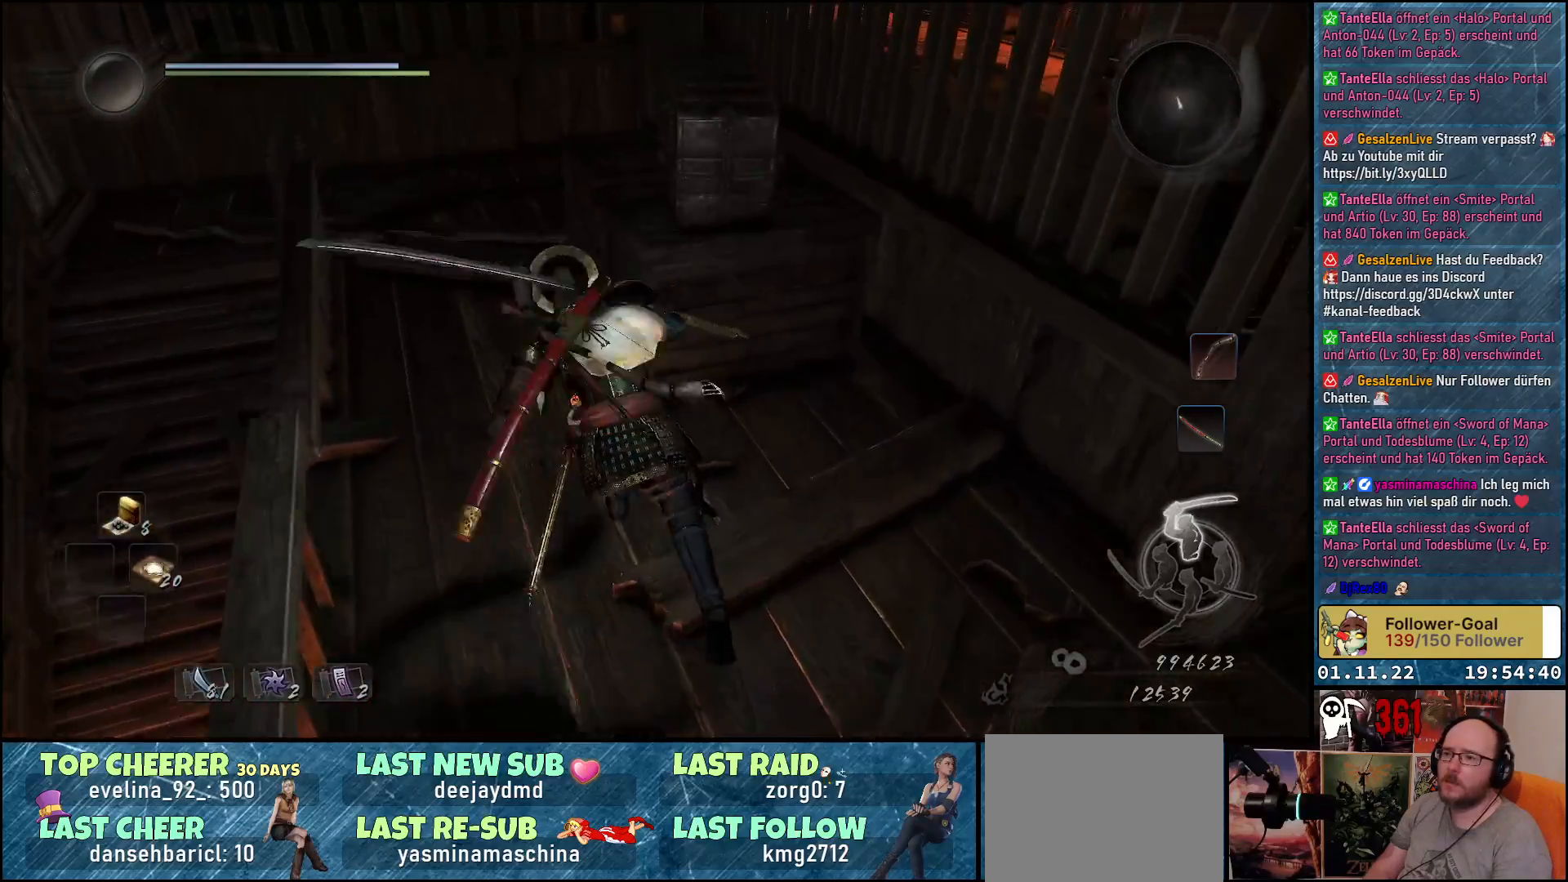
{"buttons": [], "left_stick": "up-left", "right_stick": "center", "events": [[17, "A", "up"], [133, "A", "down"], [217, "A", "up"], [383, "left_stick", "up-left"]]}
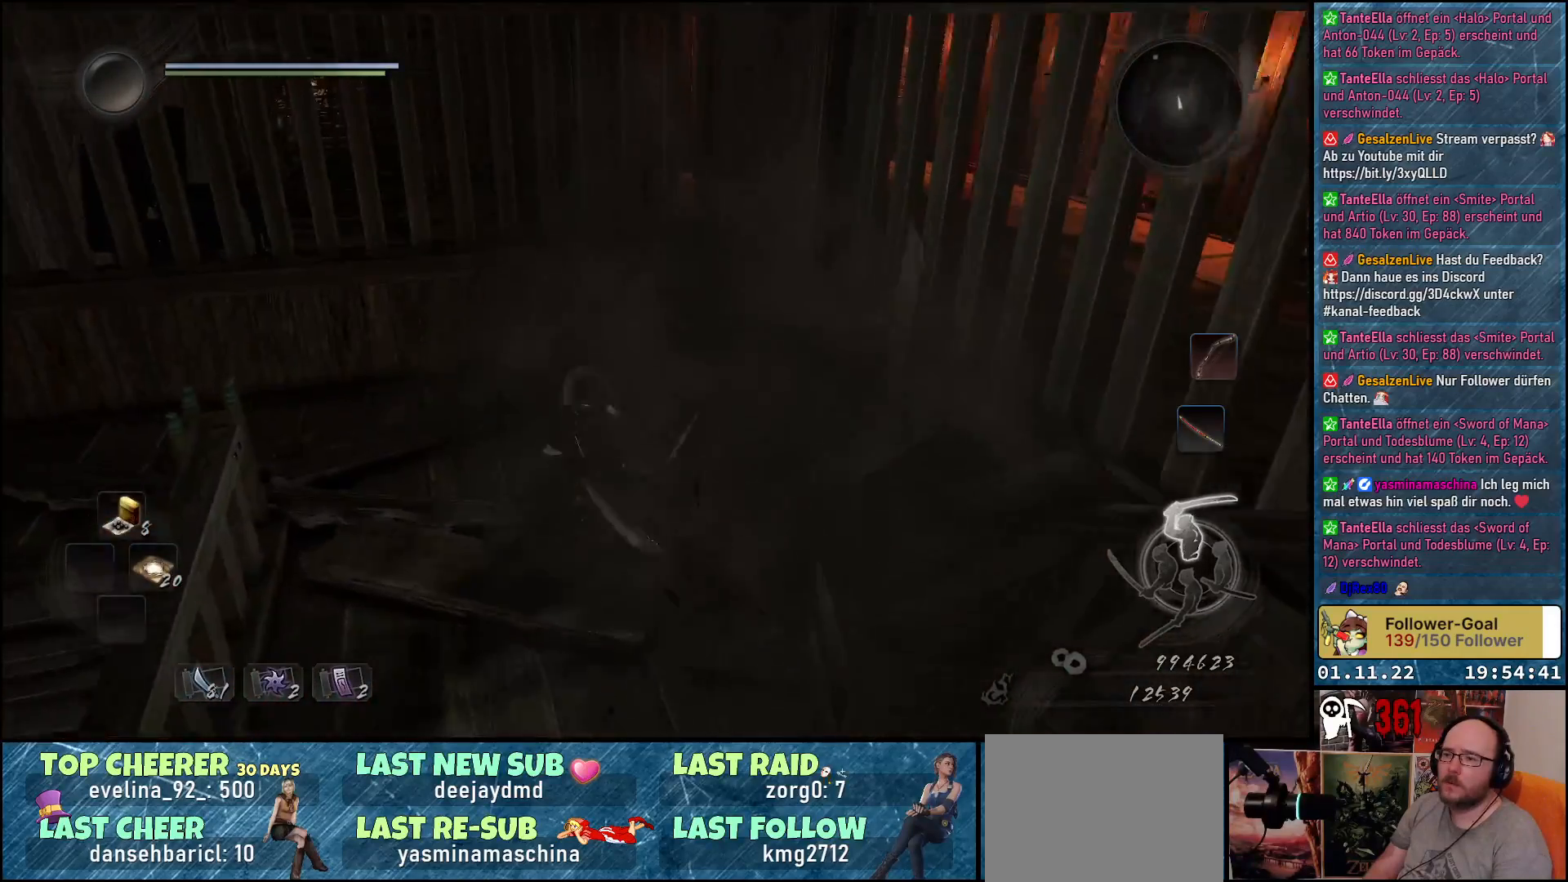
{"buttons": [], "left_stick": "up", "right_stick": "left", "events": [[33, "right_stick", "down-left"], [100, "right_stick", "left"], [367, "left_stick", "up"]]}
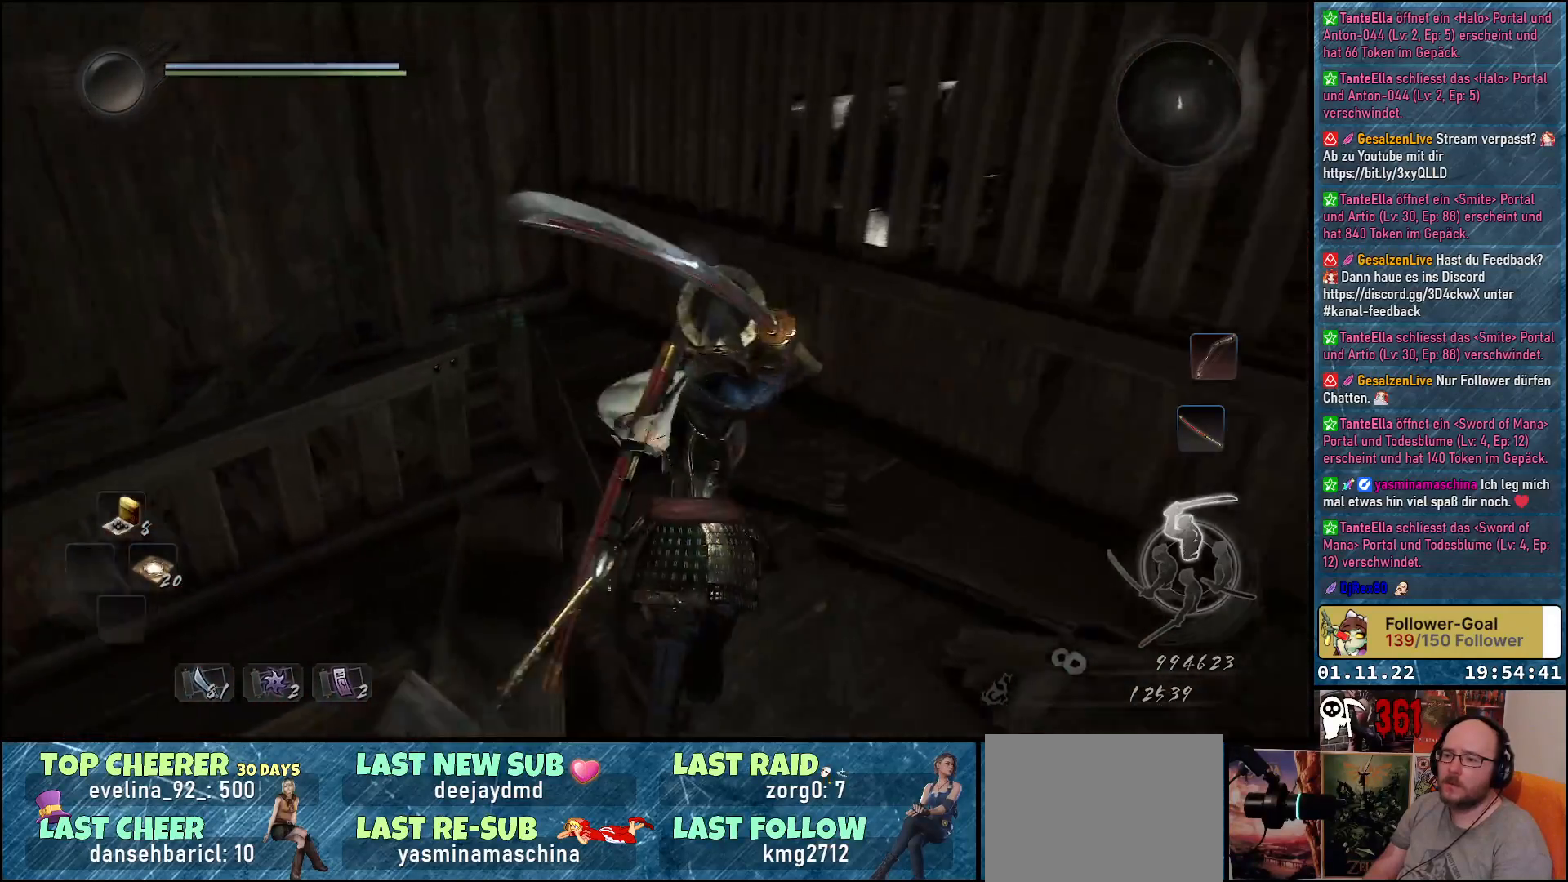
{"buttons": [], "left_stick": "up-right", "right_stick": "down-left", "events": [[67, "right_stick", "down-left"], [333, "left_stick", "up-right"]]}
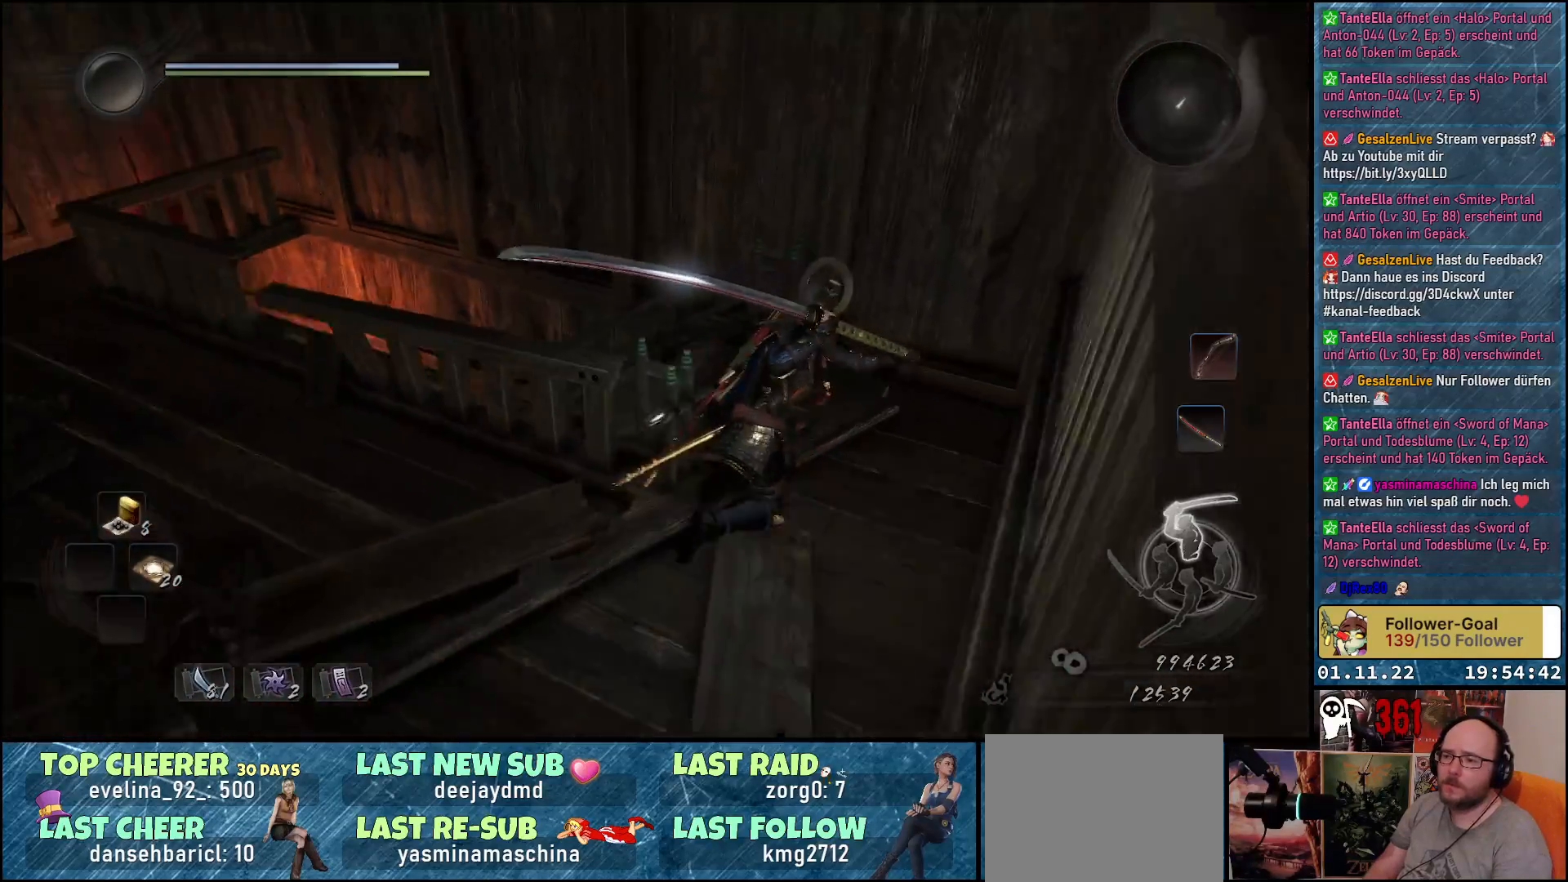
{"buttons": [], "left_stick": "up", "right_stick": "down-left", "events": [[233, "left_stick", "up"]]}
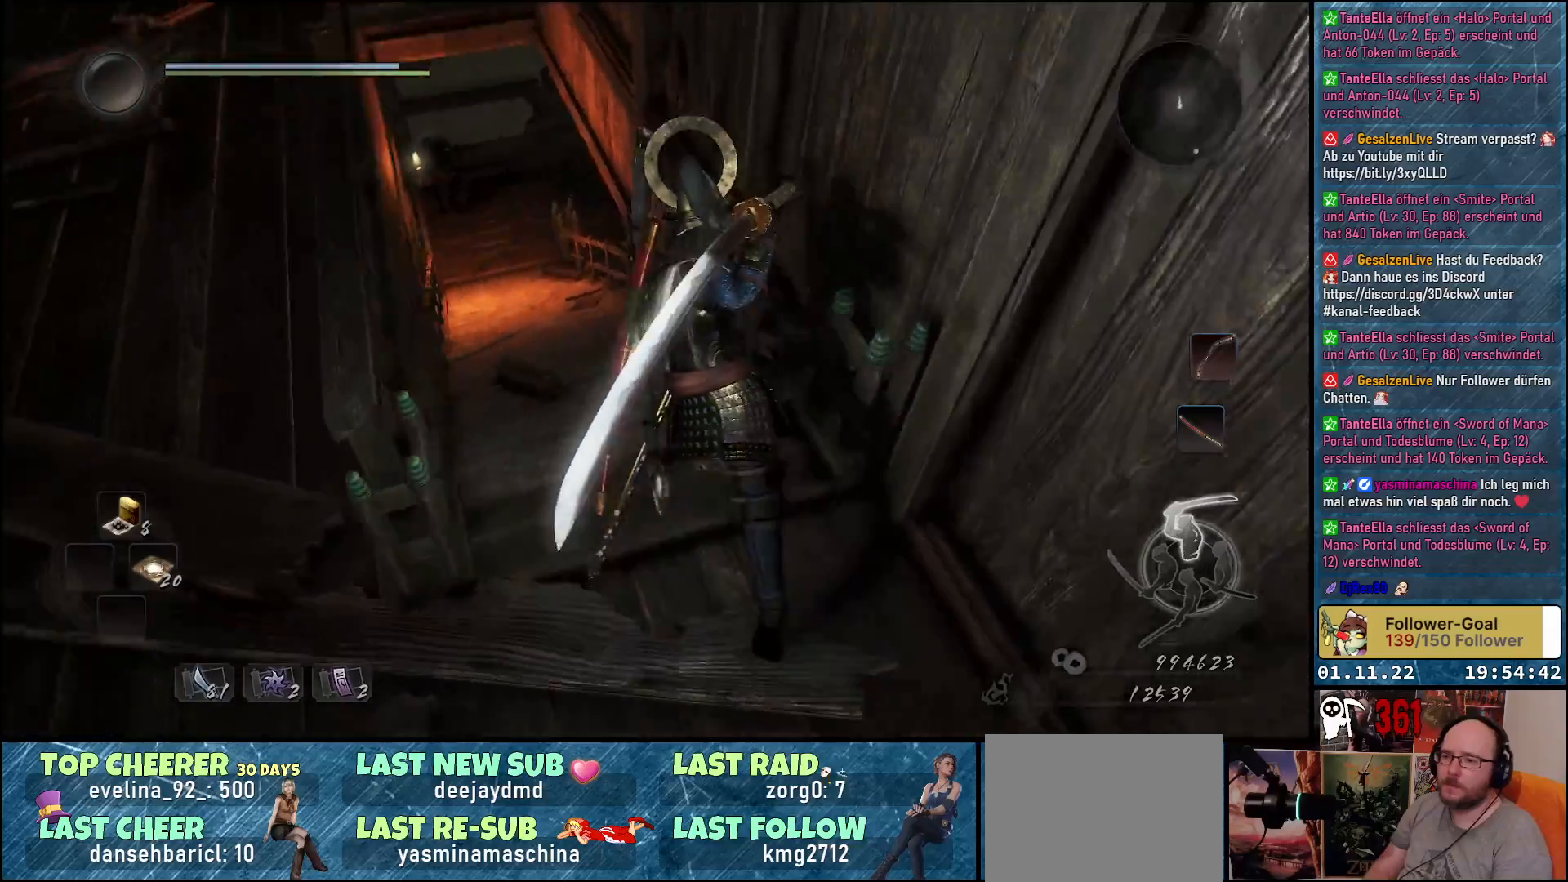
{"buttons": [], "left_stick": "up", "right_stick": "right", "events": [[133, "right_stick", "center"], [450, "right_stick", "right"]]}
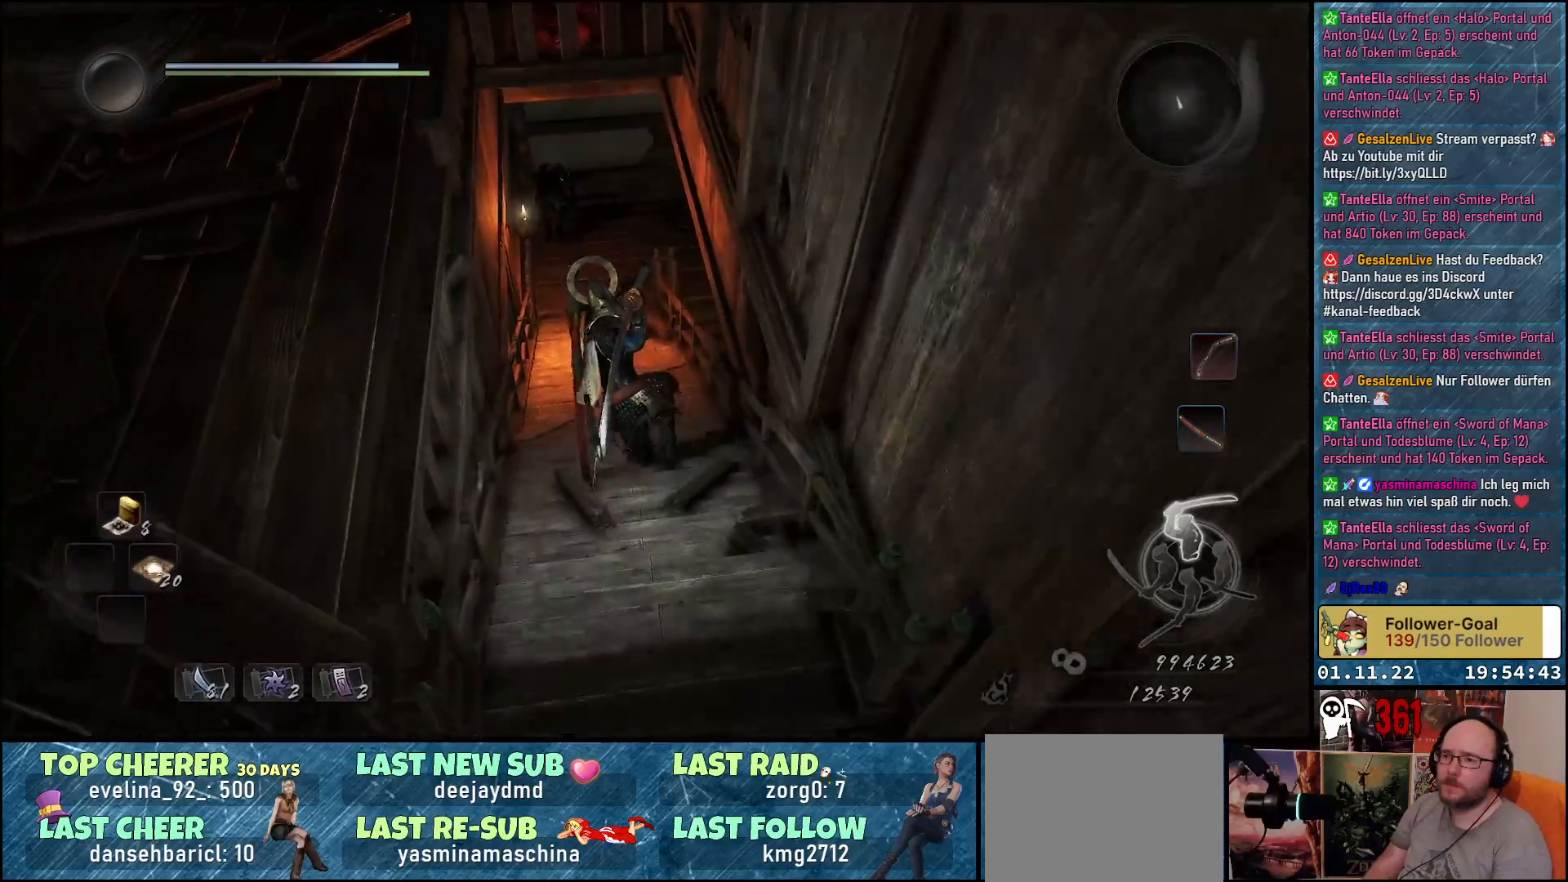
{"buttons": [], "left_stick": "up-left", "right_stick": "right", "events": [[100, "left_stick", "up-left"]]}
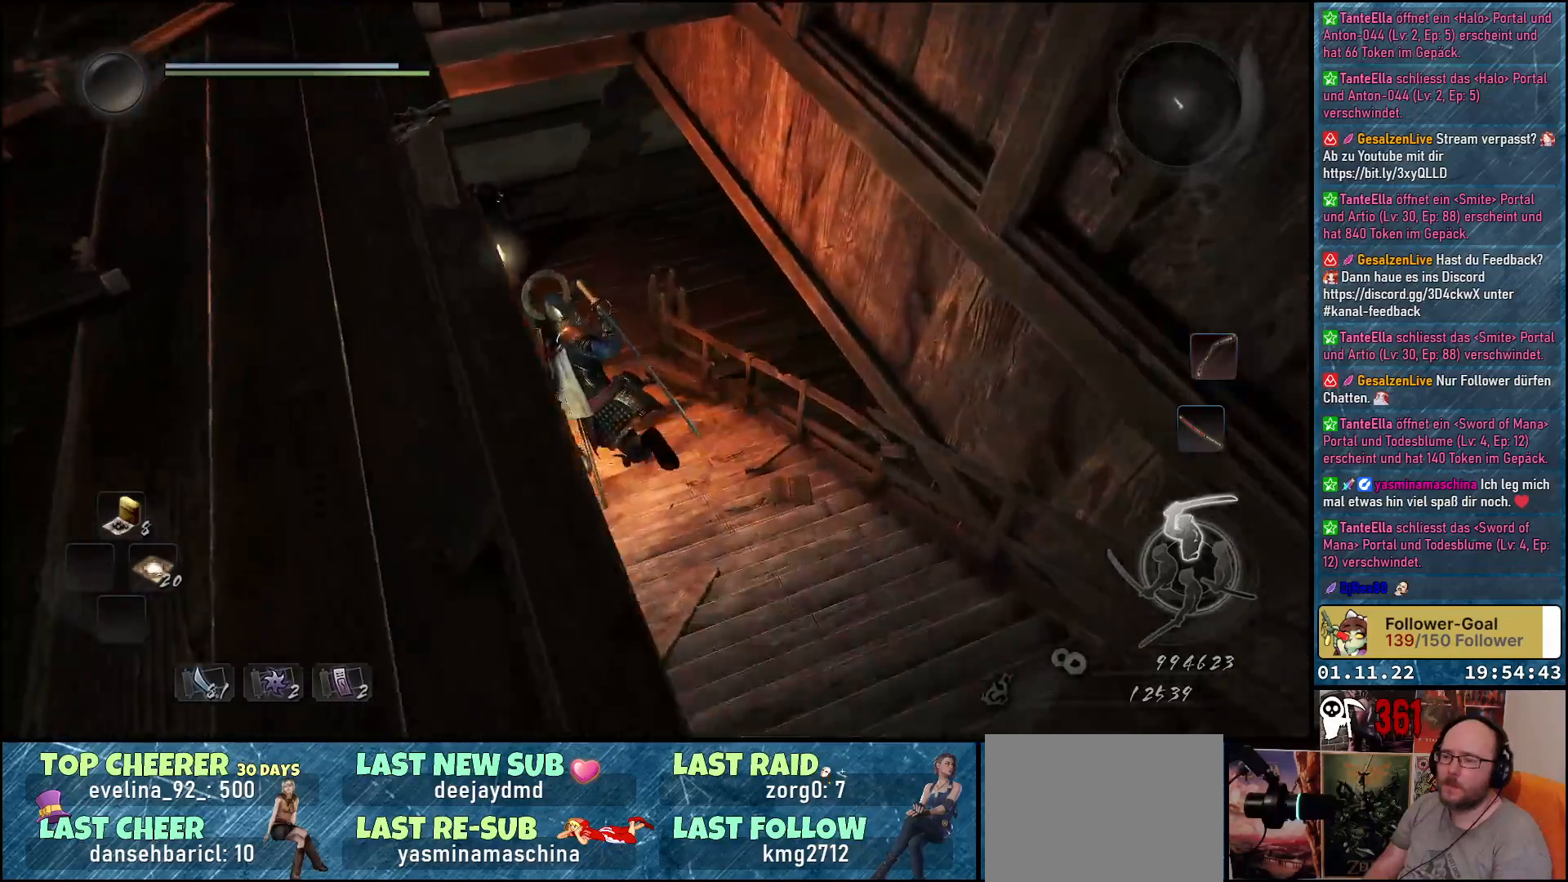
{"buttons": [], "left_stick": "left", "right_stick": "right", "events": [[417, "left_stick", "left"]]}
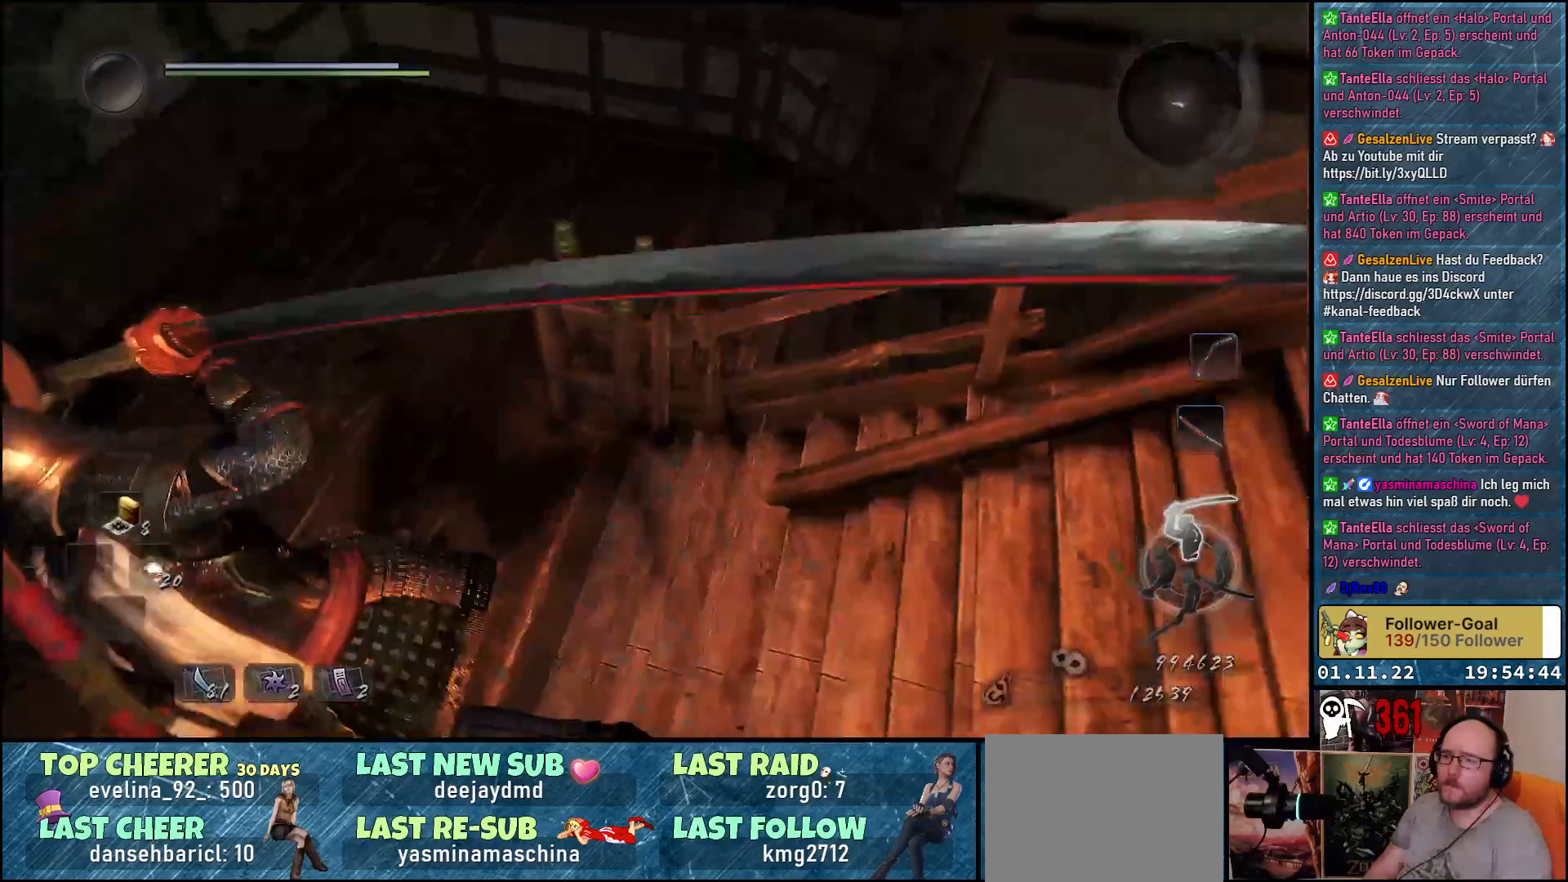
{"buttons": [], "left_stick": "up-left", "right_stick": "right", "events": [[367, "left_stick", "up-left"]]}
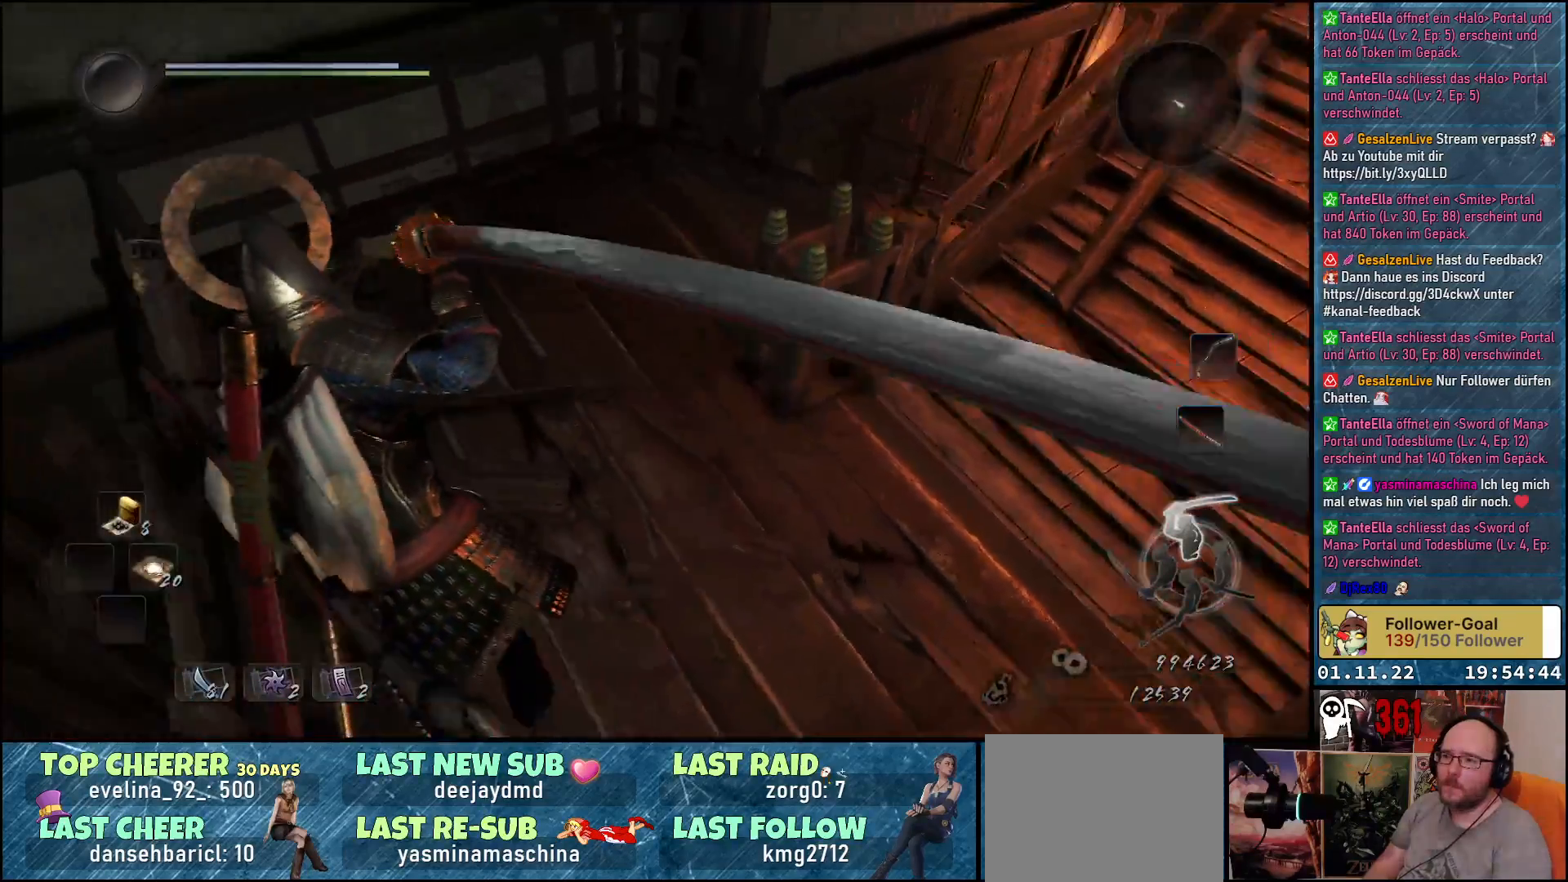
{"buttons": [], "left_stick": "center", "right_stick": "center", "events": [[250, "left_stick", "up"], [300, "right_stick", "down-right"], [450, "left_stick", "center"], [467, "right_stick", "center"]]}
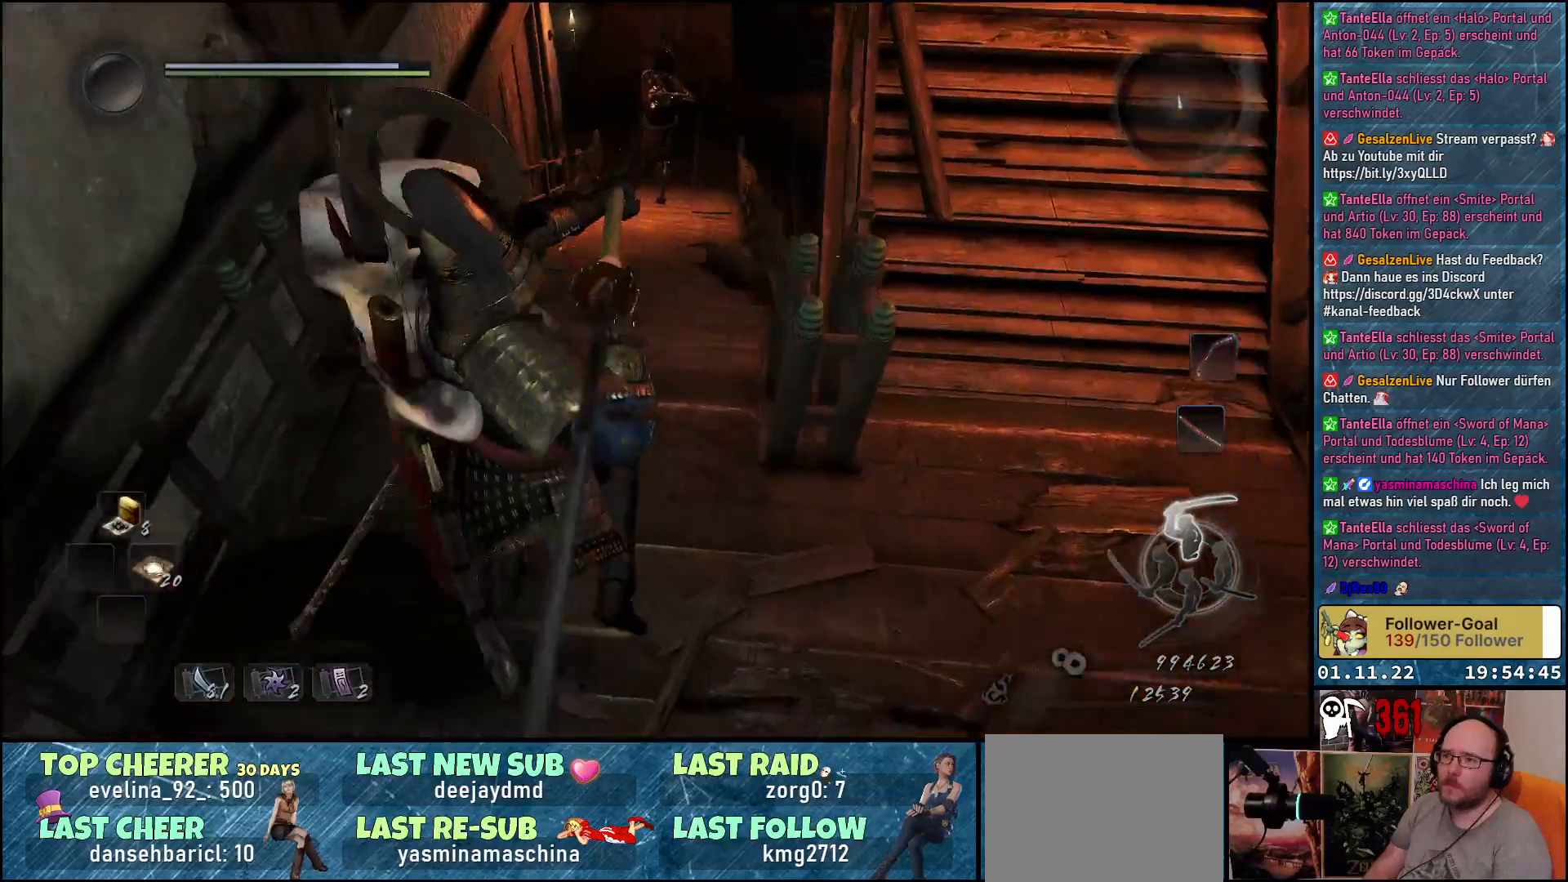
{"buttons": [], "left_stick": "up", "right_stick": "center", "events": [[100, "R3", "down"], [233, "R3", "up"], [300, "left_stick", "up"]]}
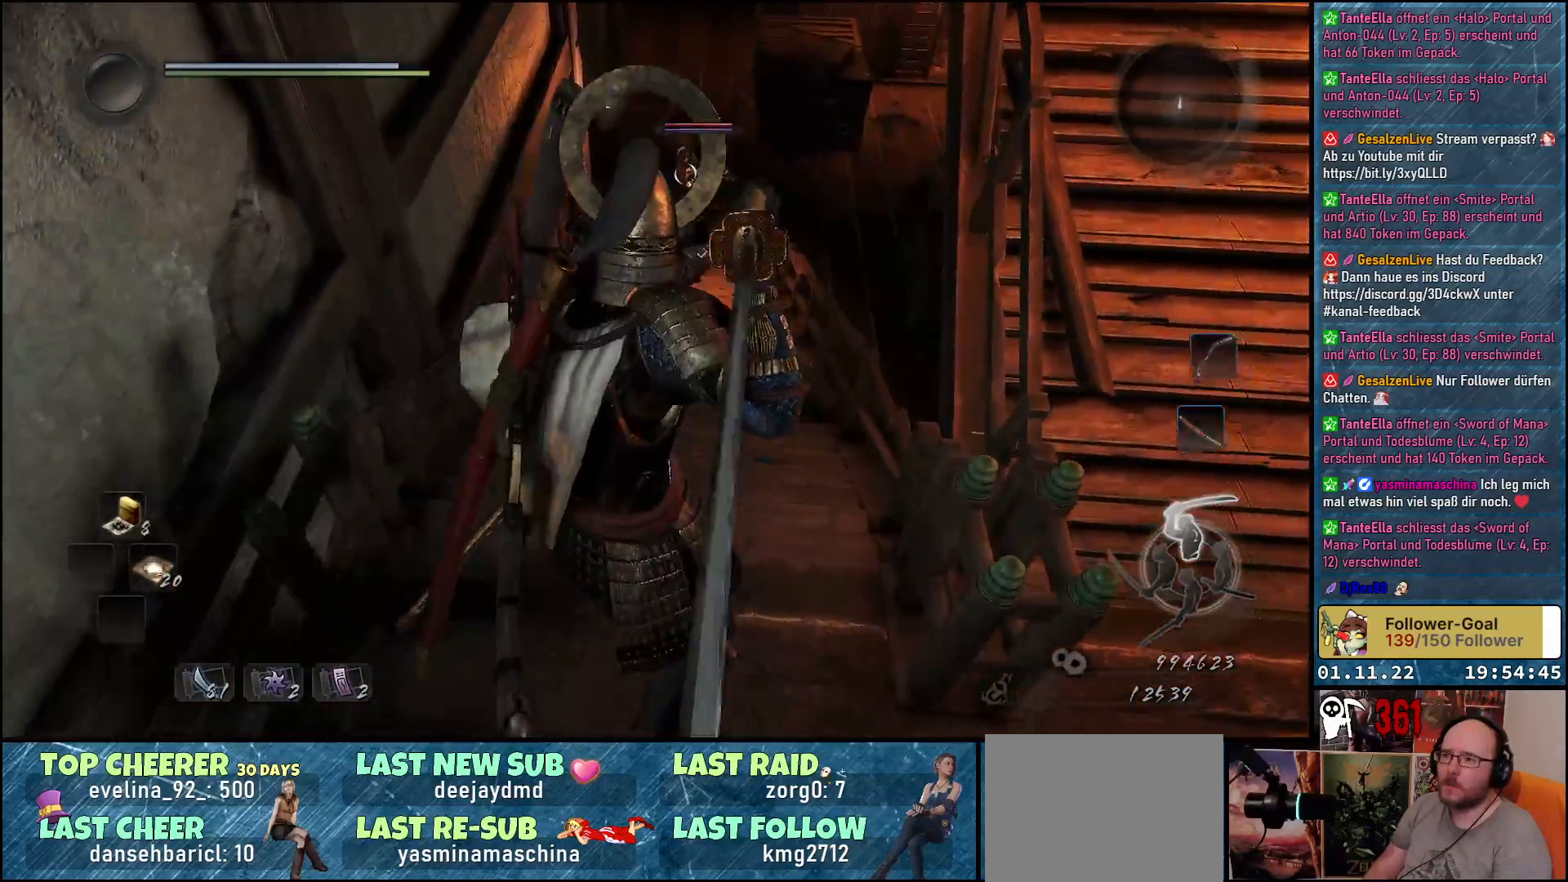
{"buttons": [], "left_stick": "up", "right_stick": "center", "events": []}
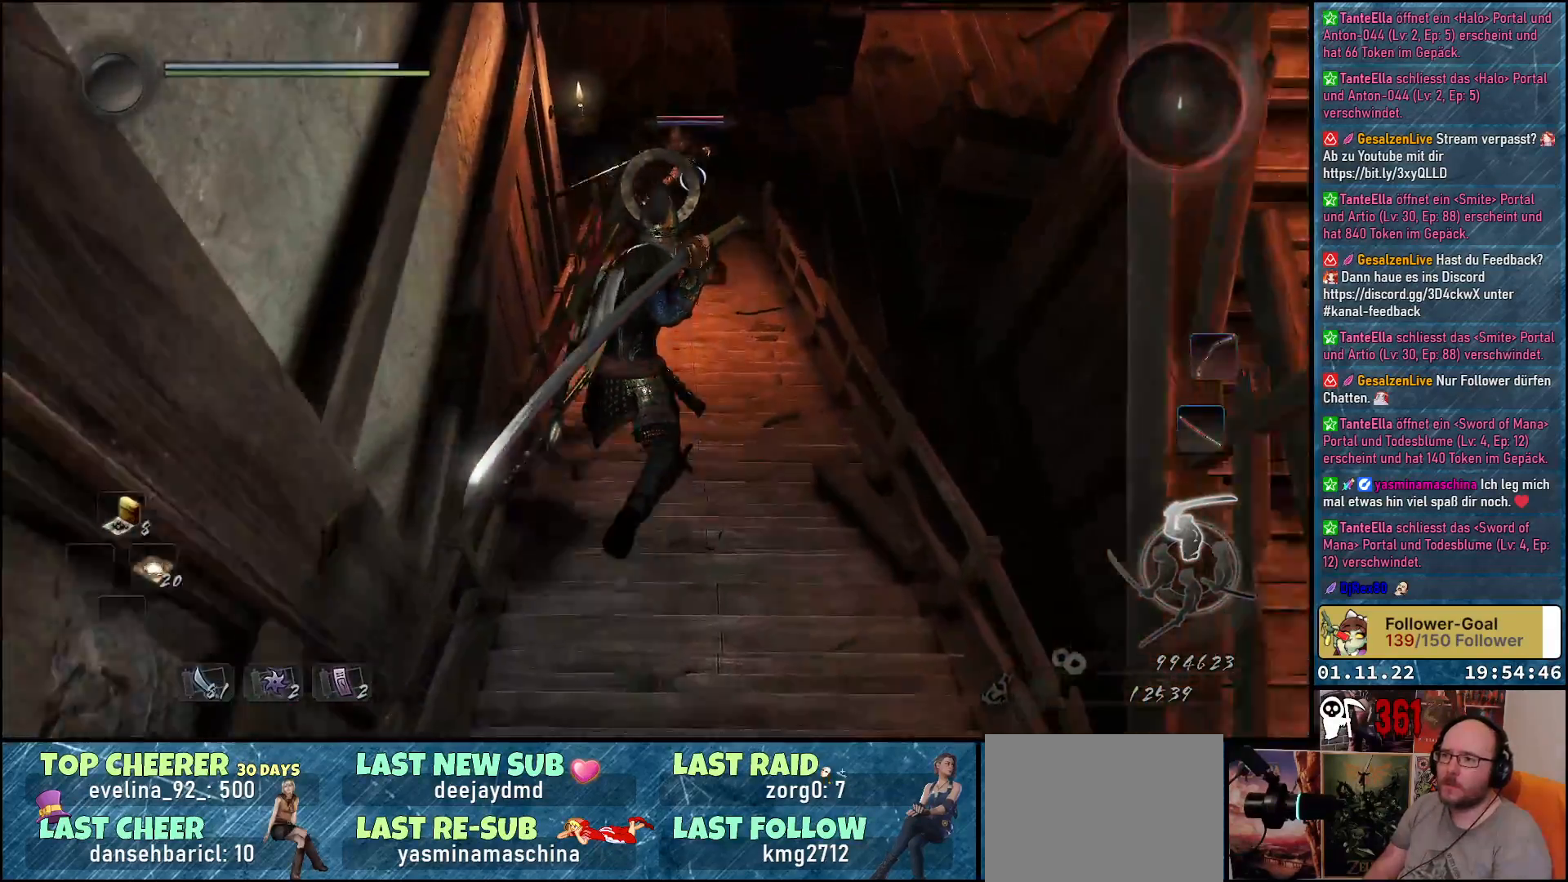
{"buttons": ["X"], "left_stick": "center", "right_stick": "center", "events": [[100, "X", "down"], [233, "X", "up"], [283, "X", "down"], [283, "left_stick", "center"], [383, "X", "up"], [450, "X", "down"]]}
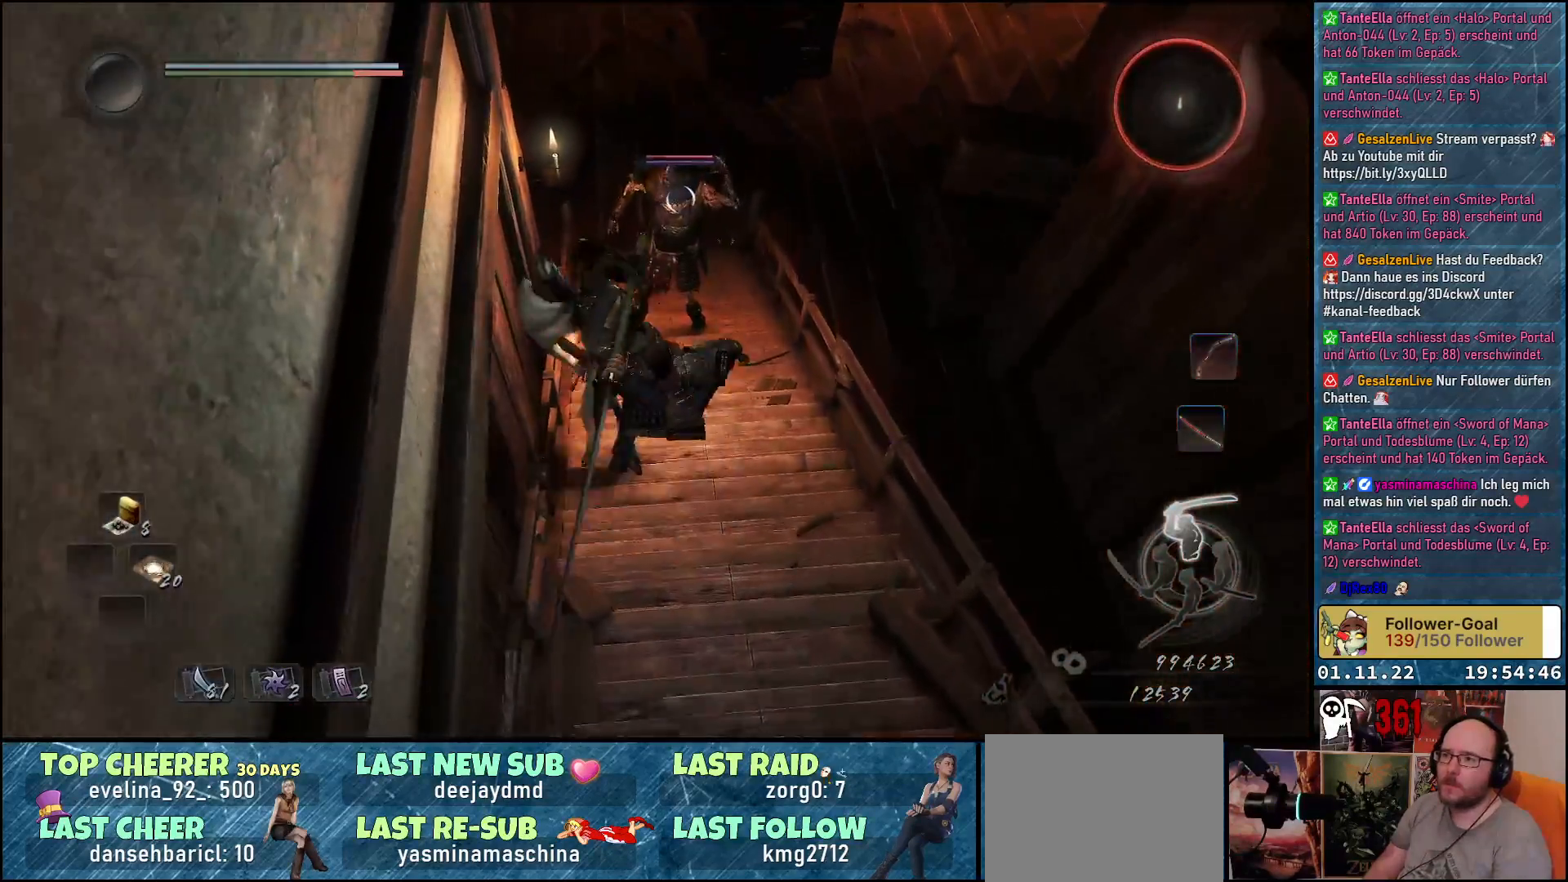
{"buttons": [], "left_stick": "center", "right_stick": "center", "events": [[17, "X", "up"], [100, "X", "down"], [150, "X", "up"], [250, "X", "down"], [300, "X", "up"], [417, "X", "down"], [433, "X", "up"]]}
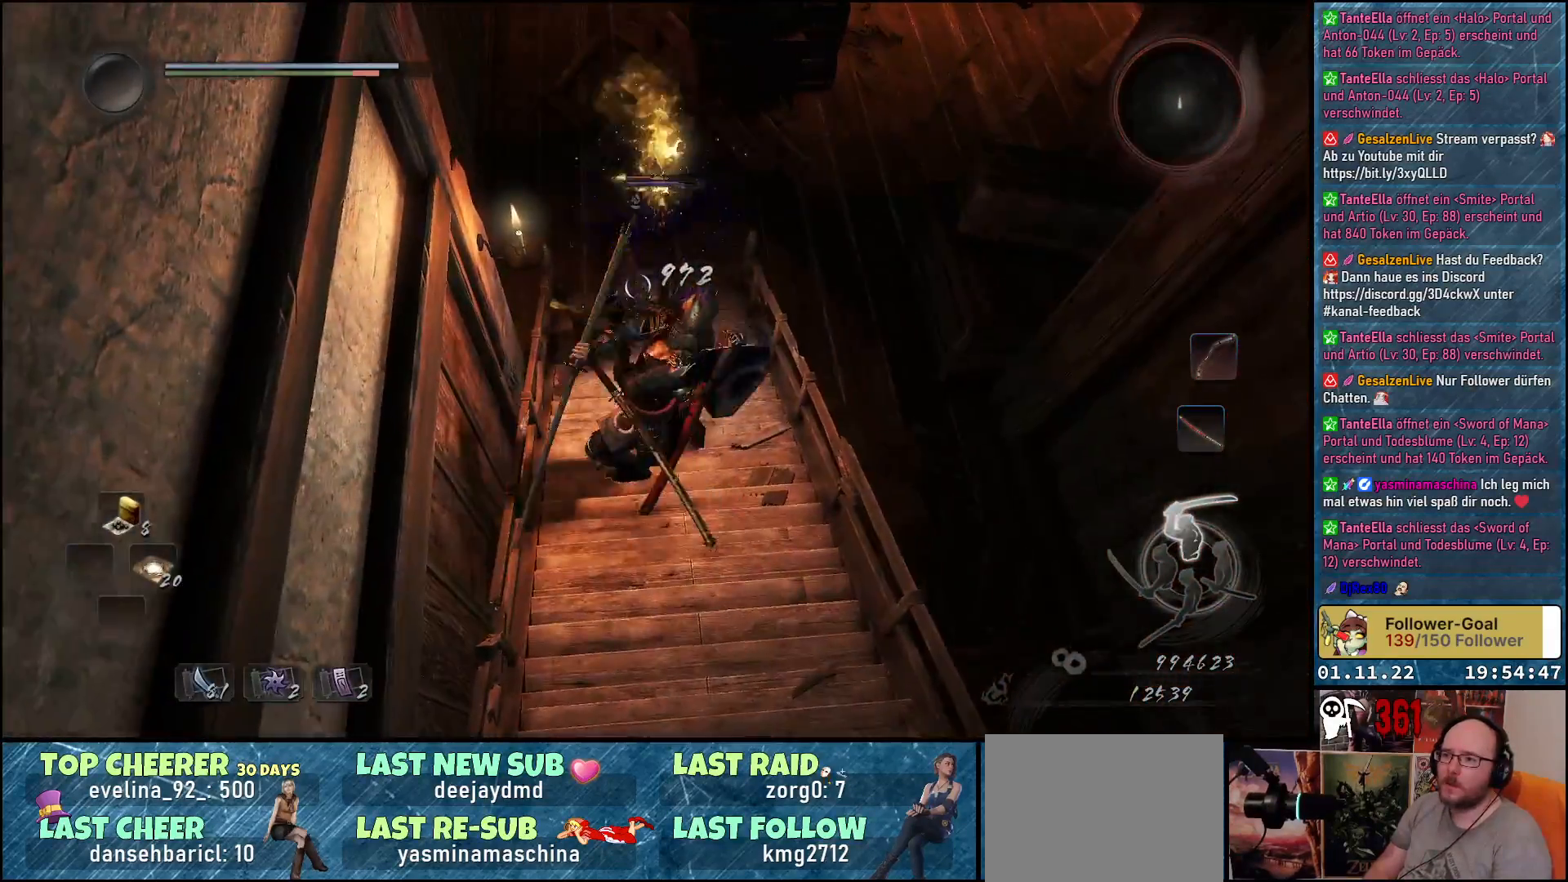
{"buttons": [], "left_stick": "center", "right_stick": "center", "events": [[33, "X", "down"], [100, "X", "up"], [183, "X", "down"], [233, "X", "up"], [317, "X", "down"], [400, "X", "up"]]}
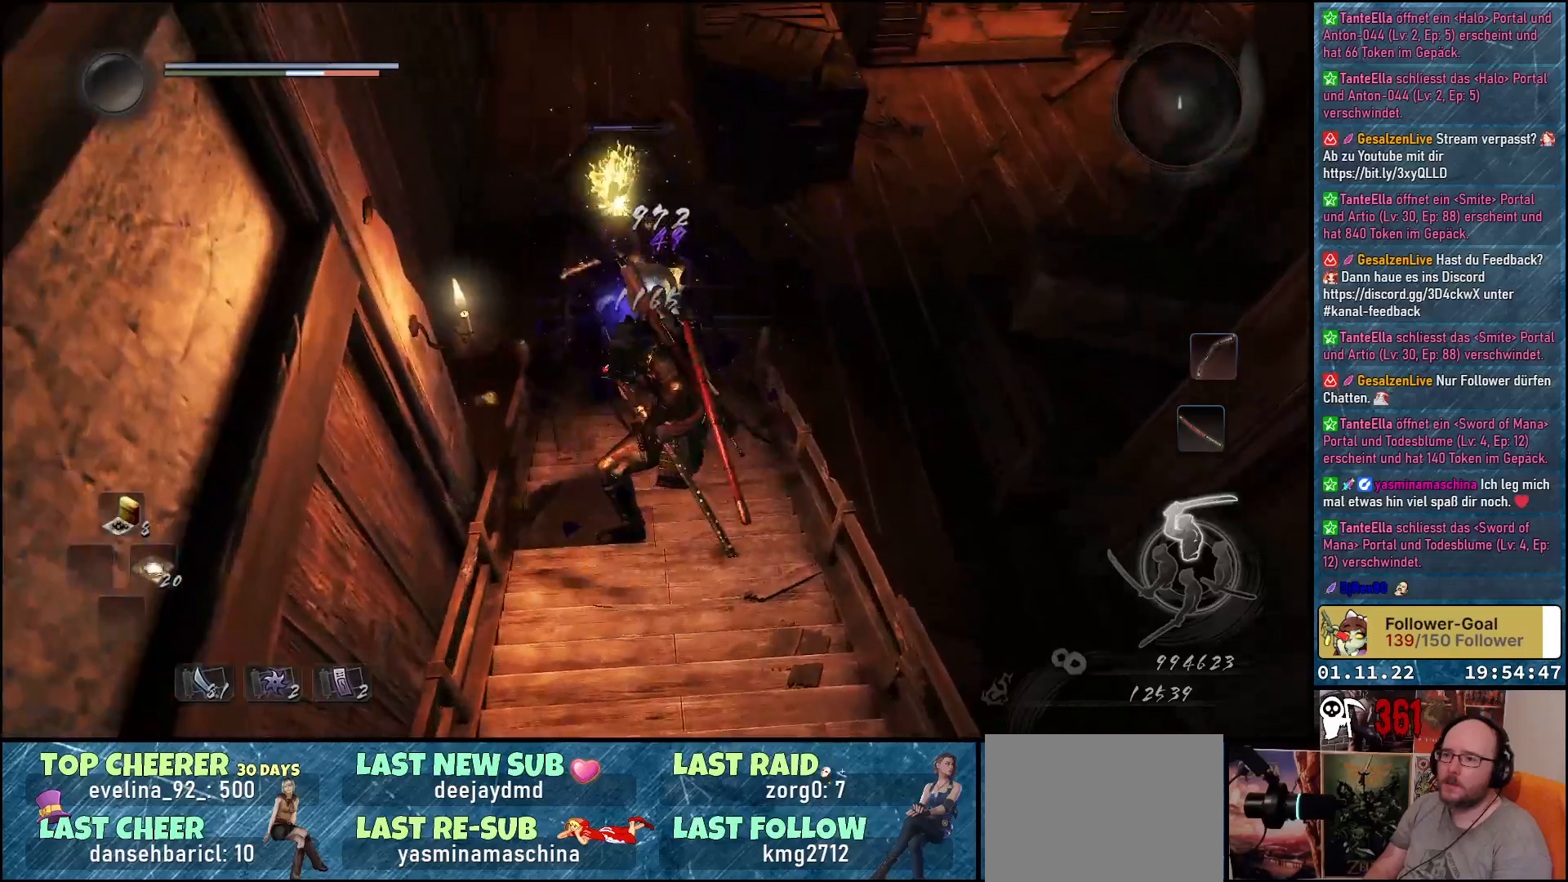
{"buttons": [], "left_stick": "center", "right_stick": "center", "events": []}